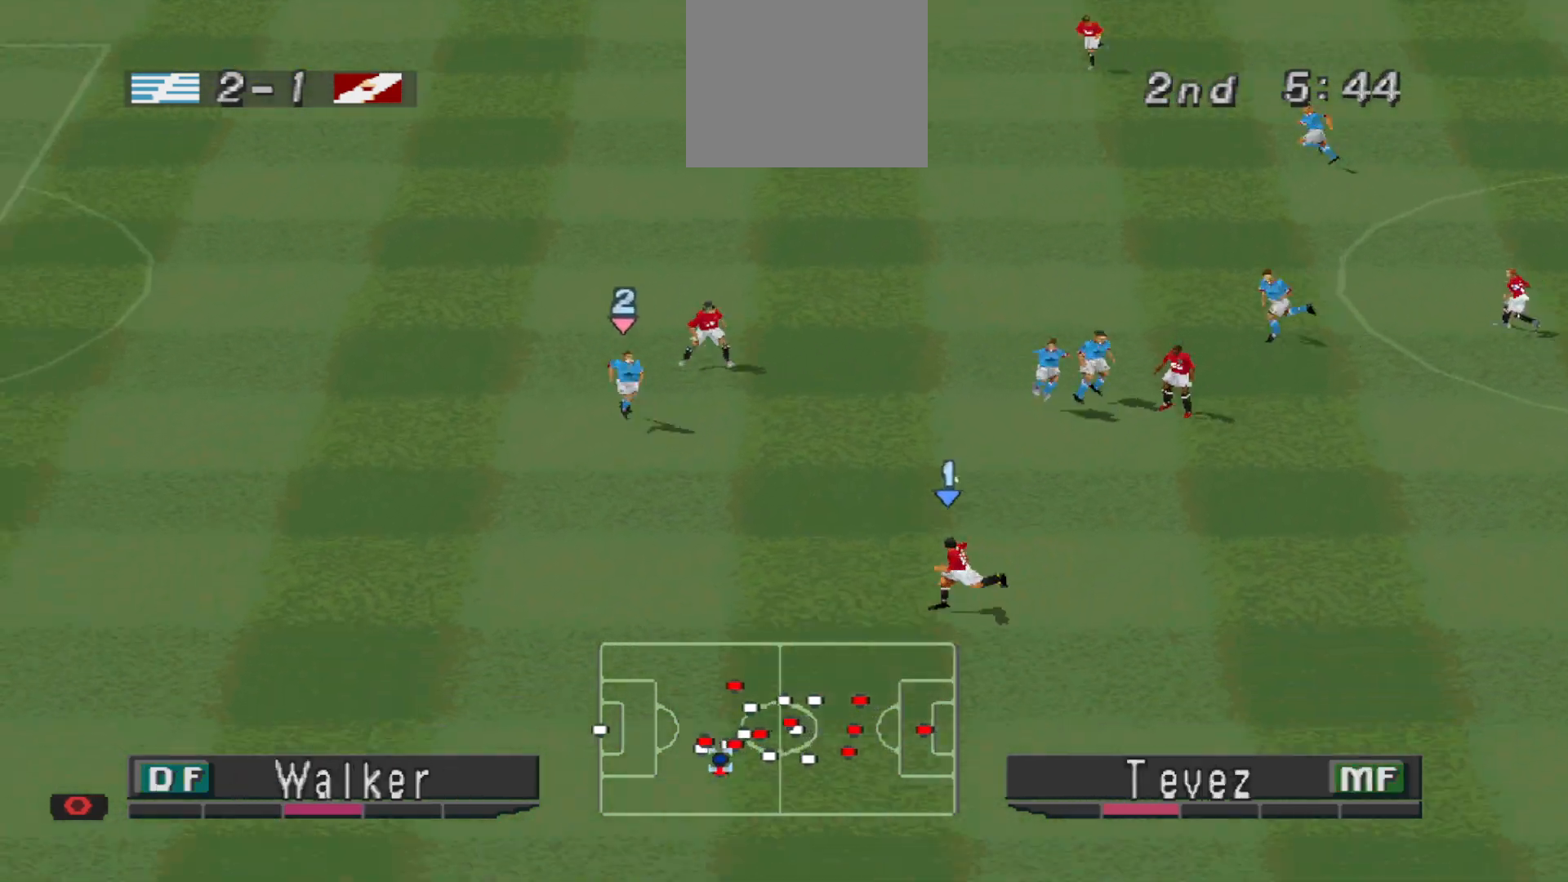
Gameplay with a controller (PlayStation layout); each line is a JSON object with the inputs held at the frame after it. "events" lists button and stick changes between this image and that frame as [ms after this image, input, new state], when the widget could be followed in between. Not read: left_stick right_stick.
{"buttons": ["R1", "DPAD_LEFT"], "events": [[67, "DPAD_DOWN", "down"], [500, "DPAD_DOWN", "up"]]}
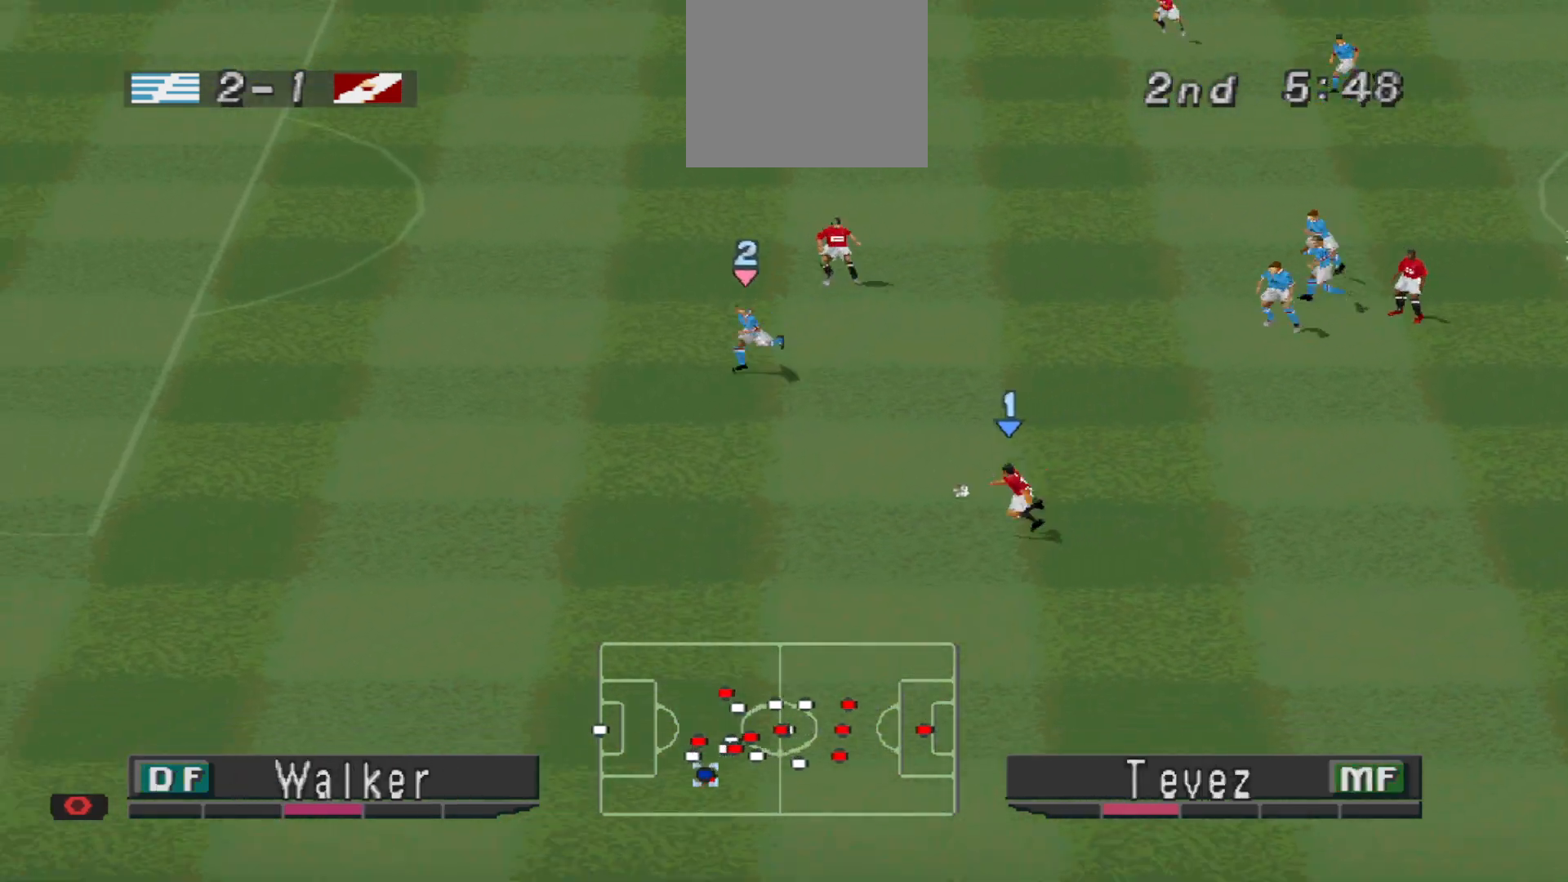
{"buttons": ["DPAD_LEFT"], "events": [[33, "R1", "up"]]}
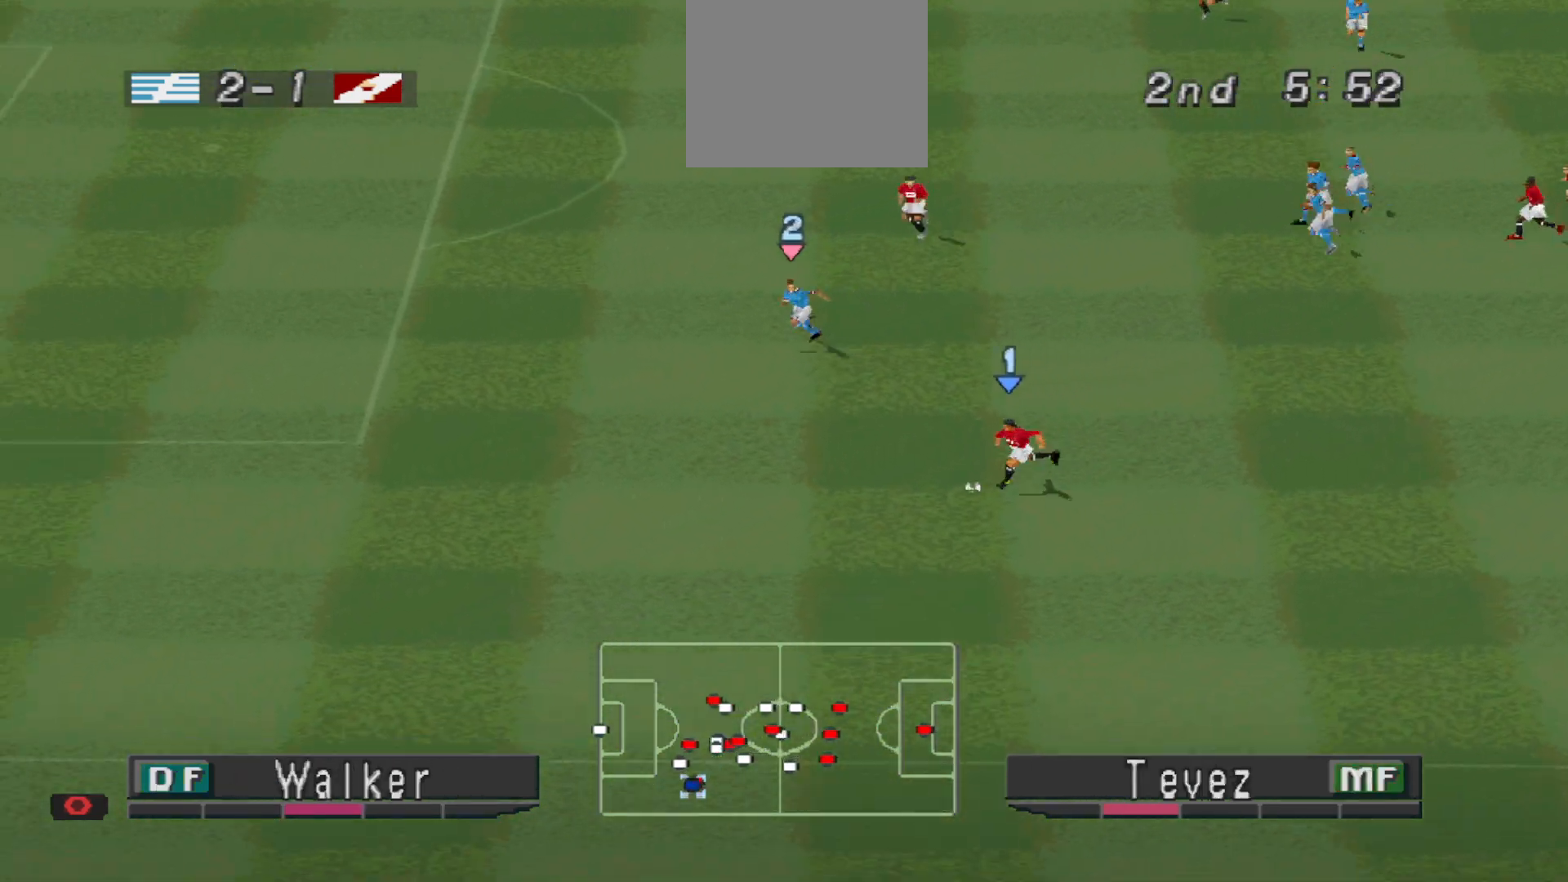
{"buttons": ["DPAD_LEFT"], "events": []}
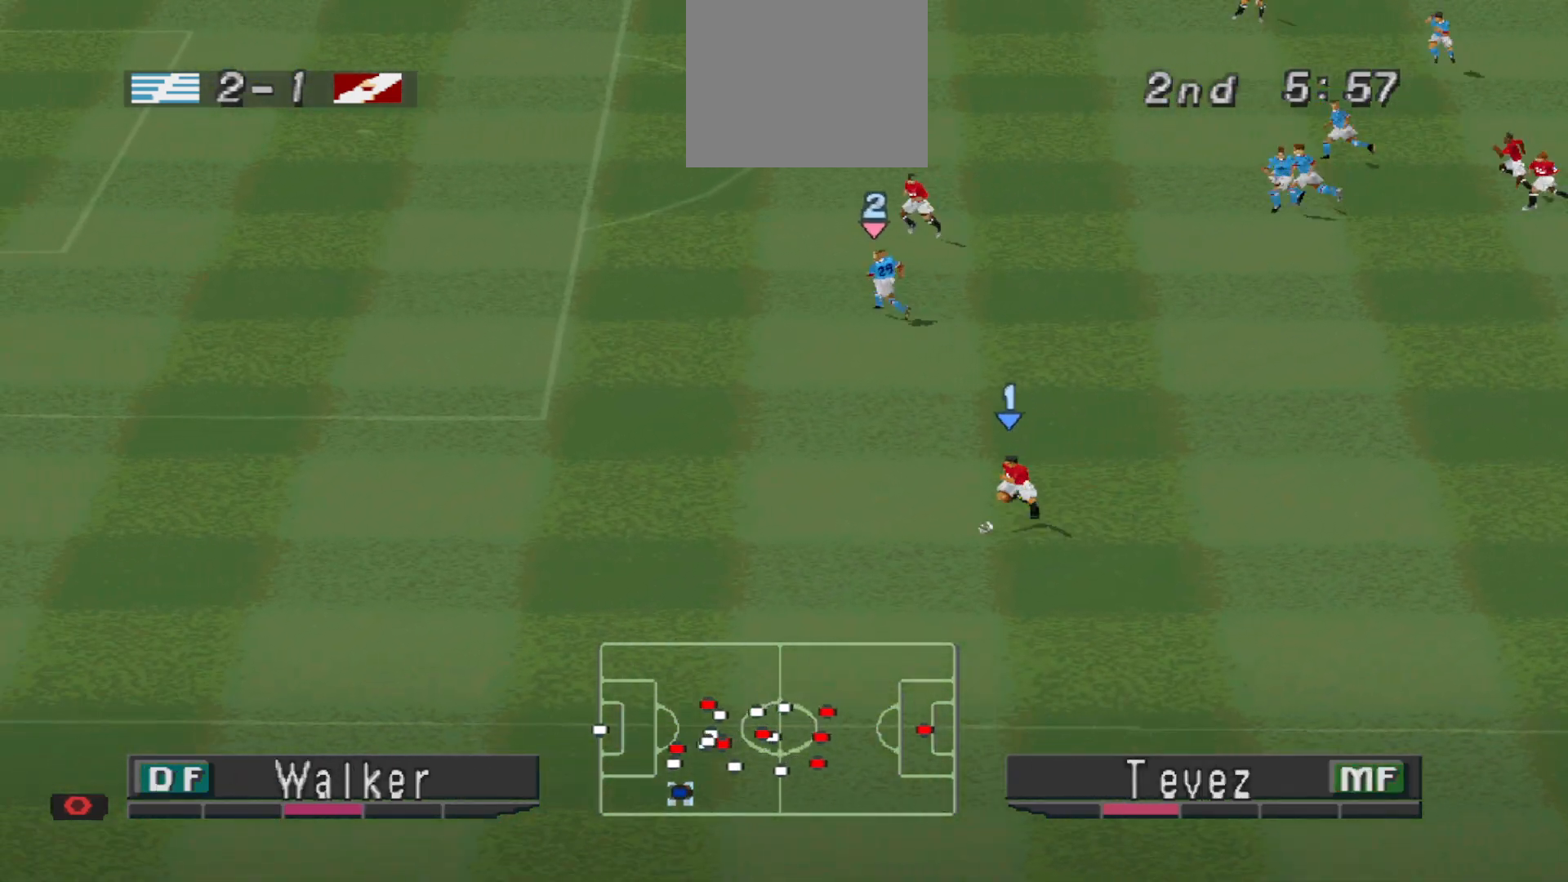
{"buttons": ["CIRCLE"], "events": [[433, "CIRCLE", "down"], [433, "DPAD_LEFT", "up"]]}
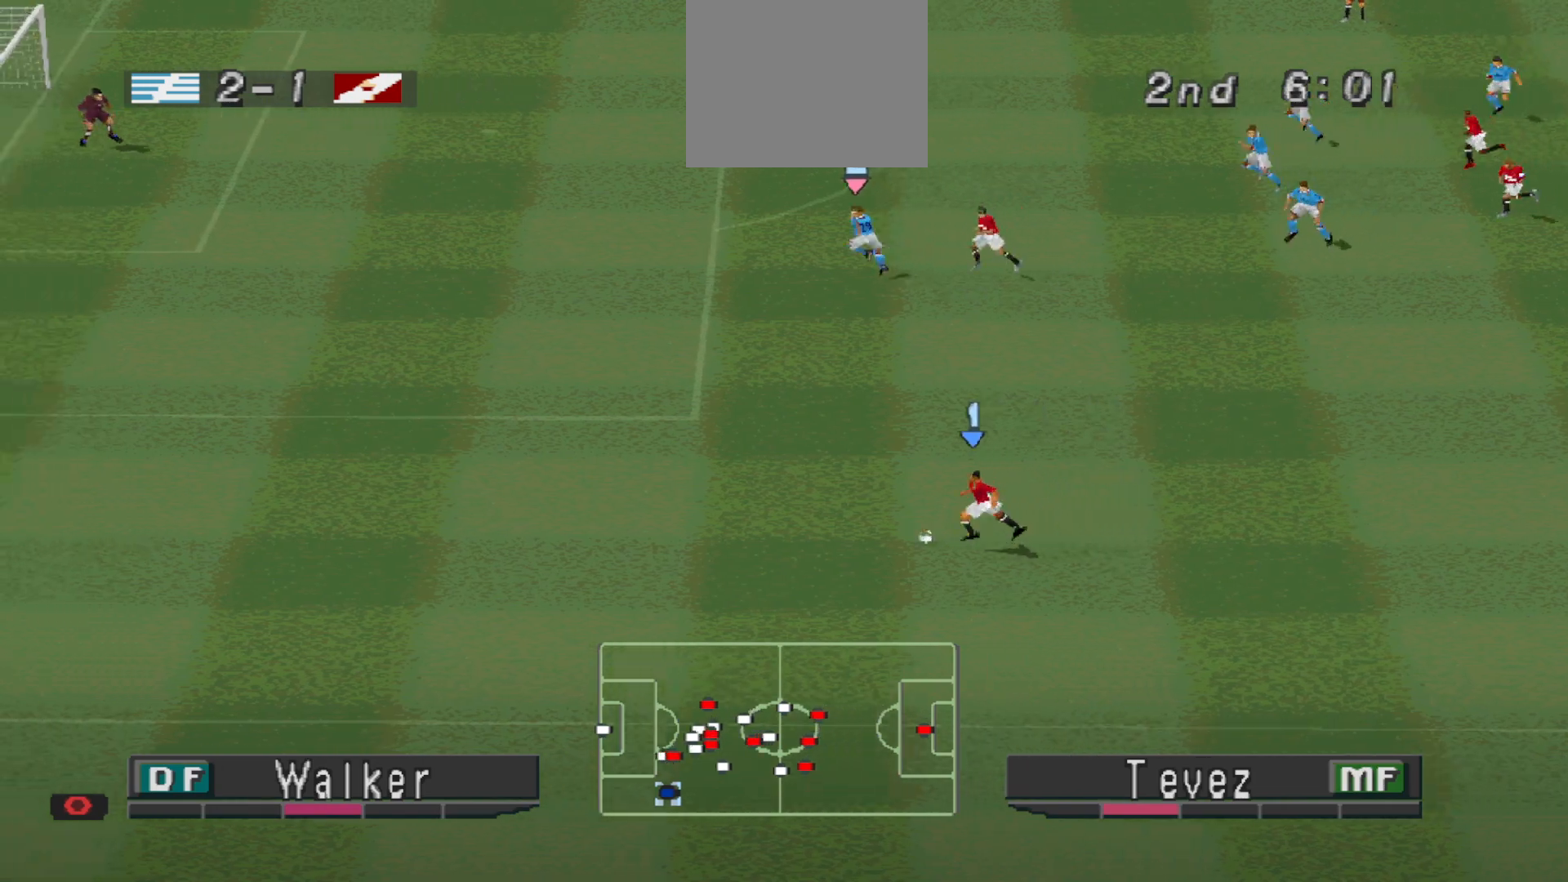
{"buttons": [], "events": [[33, "CIRCLE", "up"]]}
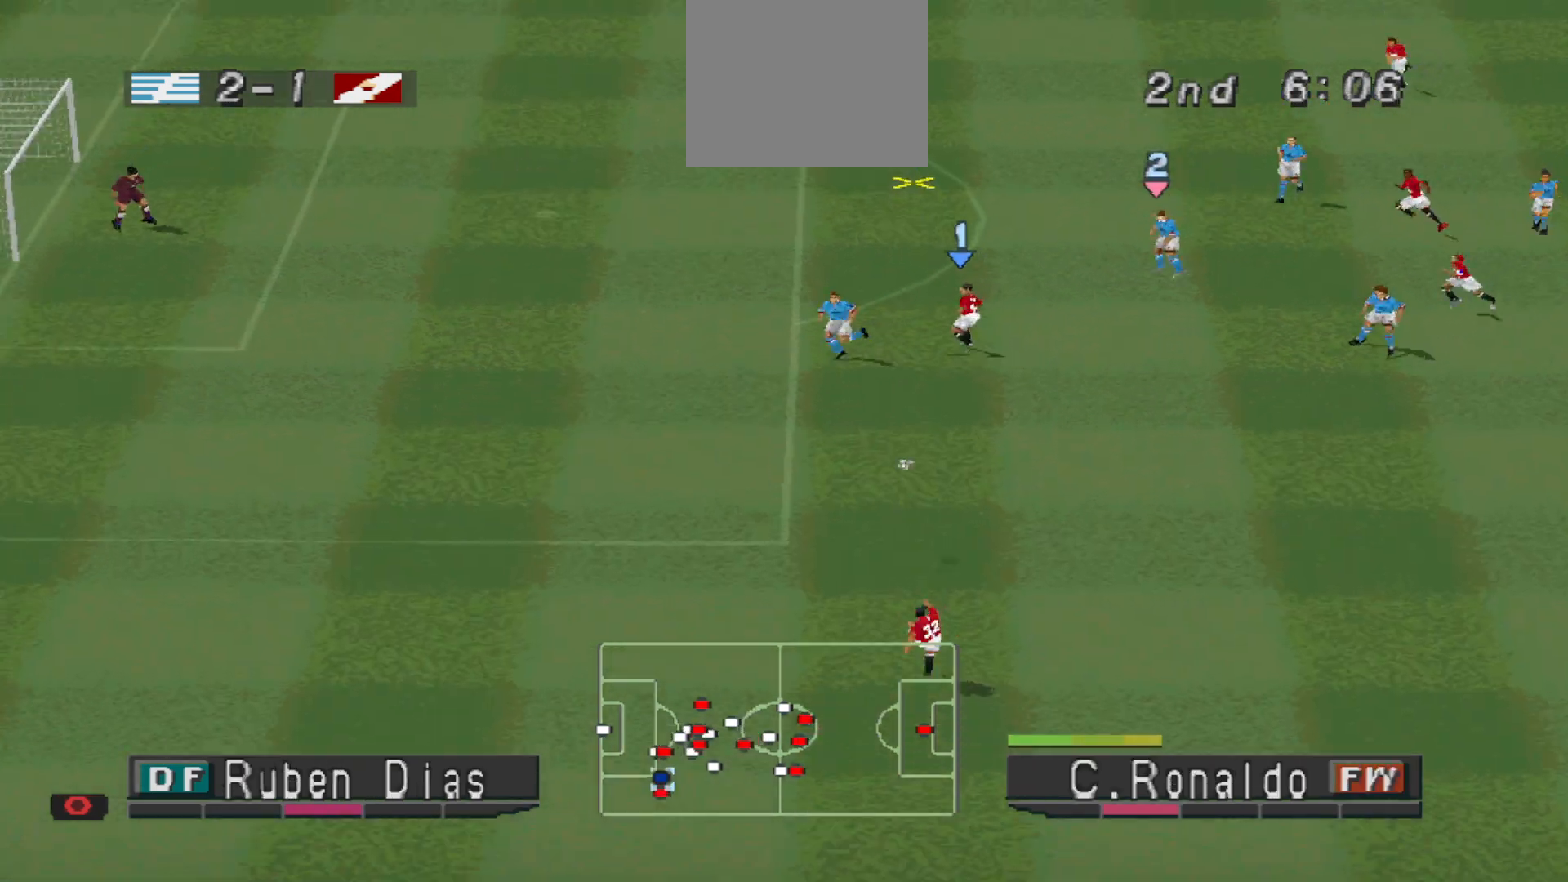
{"buttons": [], "events": []}
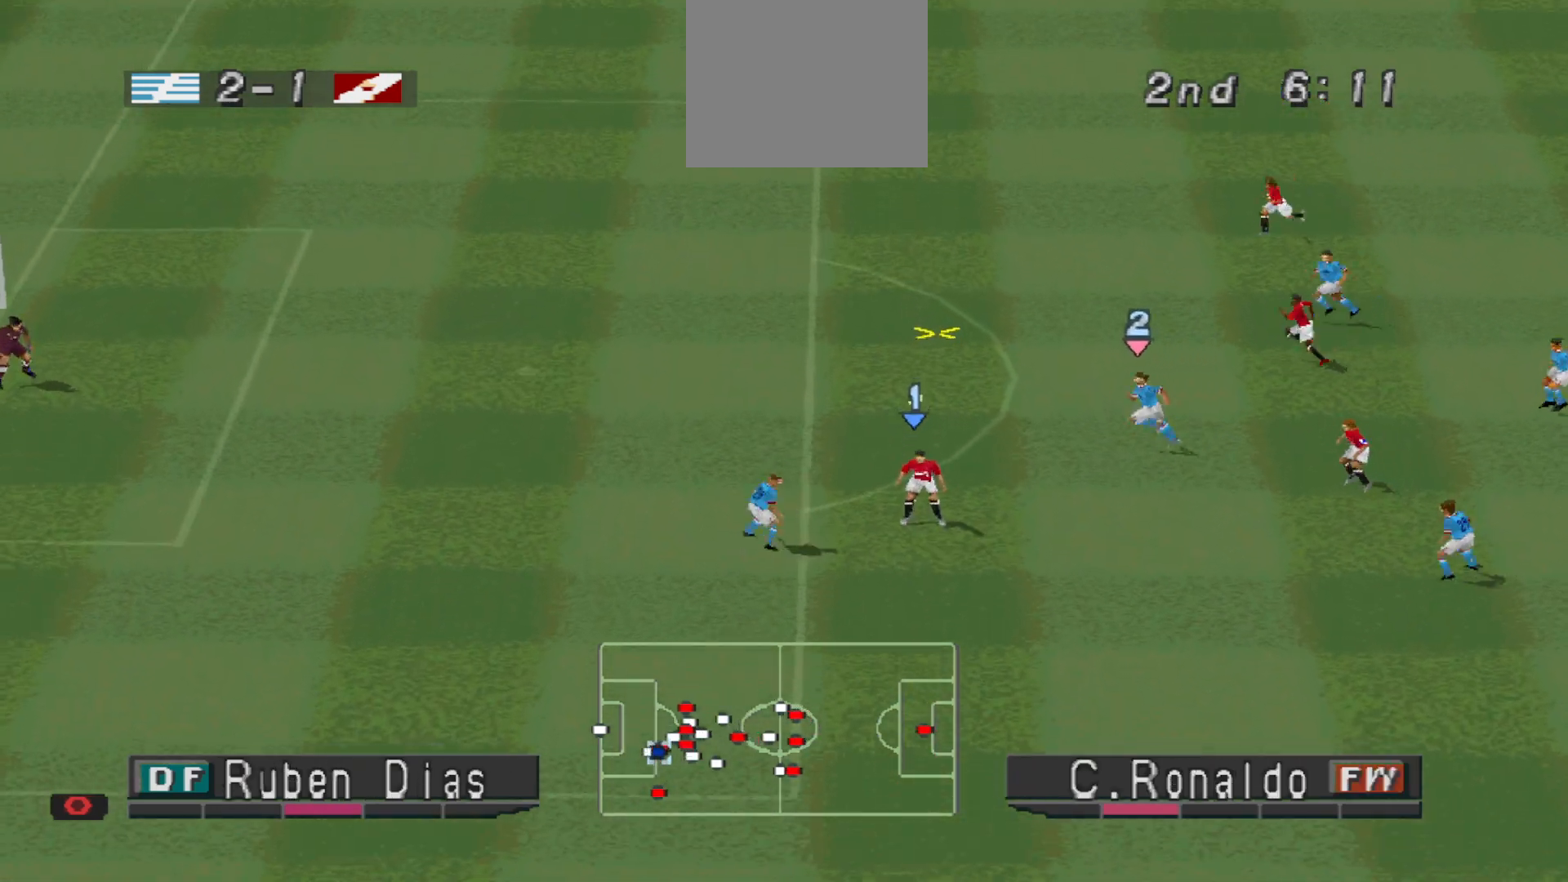
{"buttons": ["R1", "DPAD_LEFT"], "events": [[67, "L1", "down"], [67, "R1", "down"], [167, "DPAD_LEFT", "down"], [167, "L1", "up"]]}
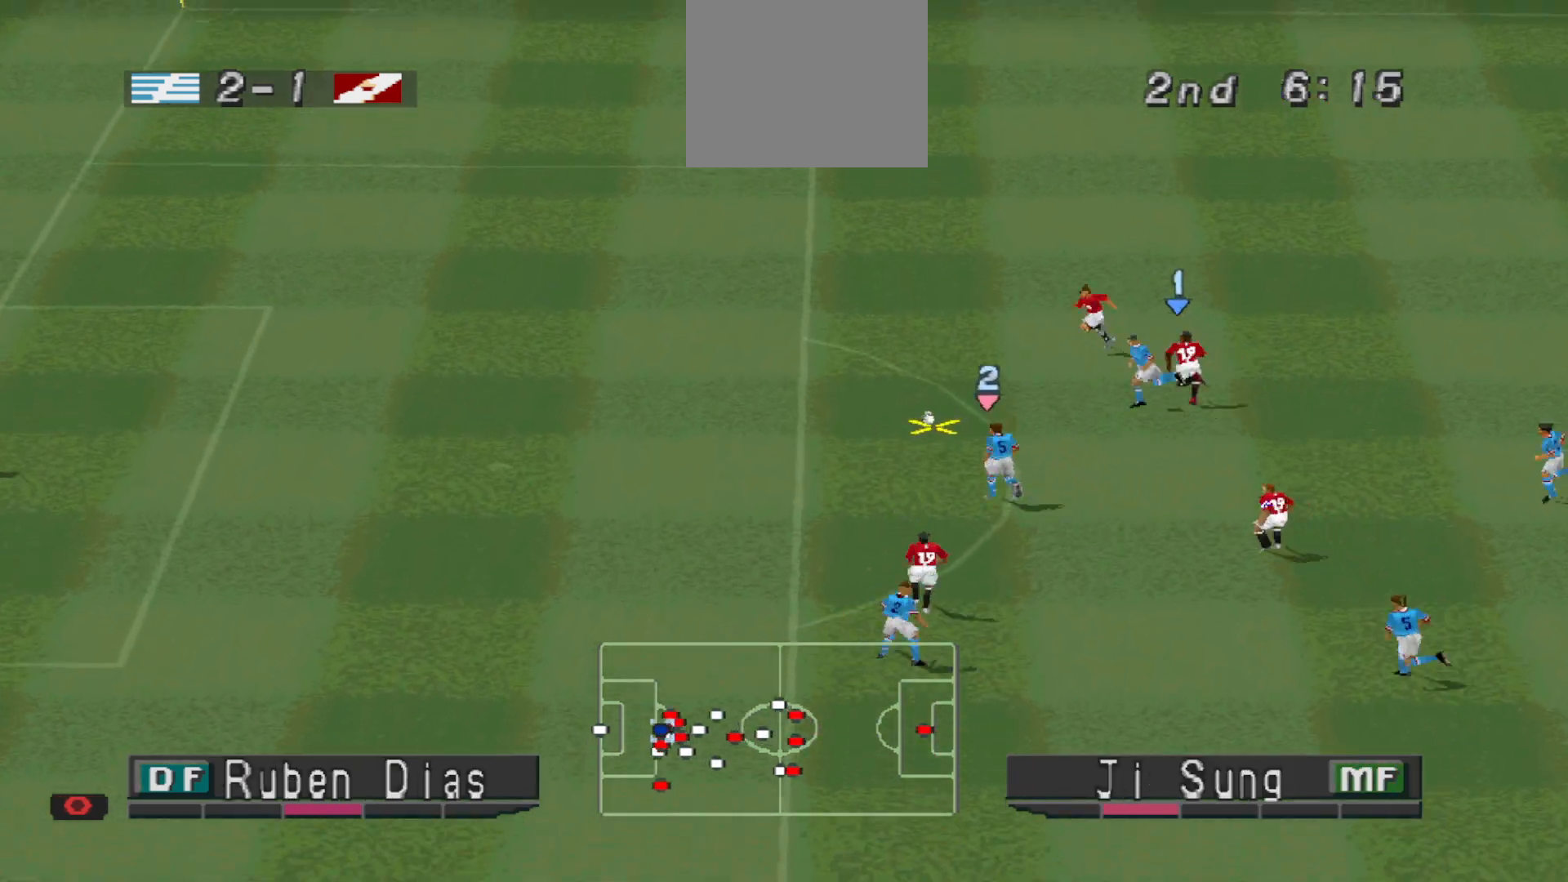
{"buttons": ["DPAD_LEFT"], "events": [[133, "L1", "down"], [267, "L1", "up"], [500, "R1", "up"]]}
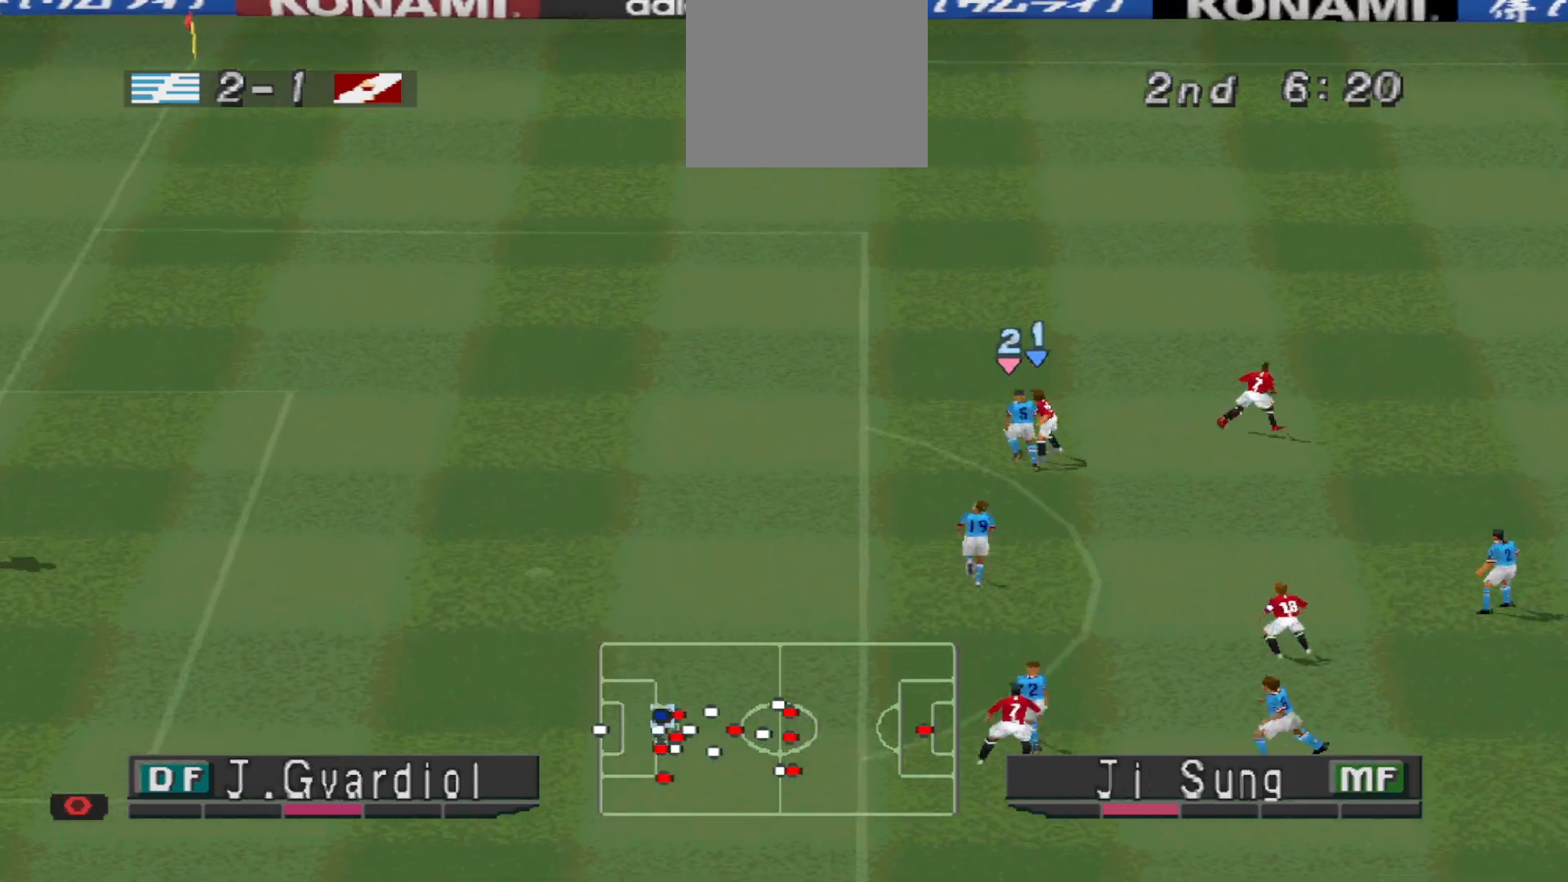
{"buttons": ["DPAD_UP", "DPAD_LEFT"], "events": [[200, "DPAD_UP", "down"]]}
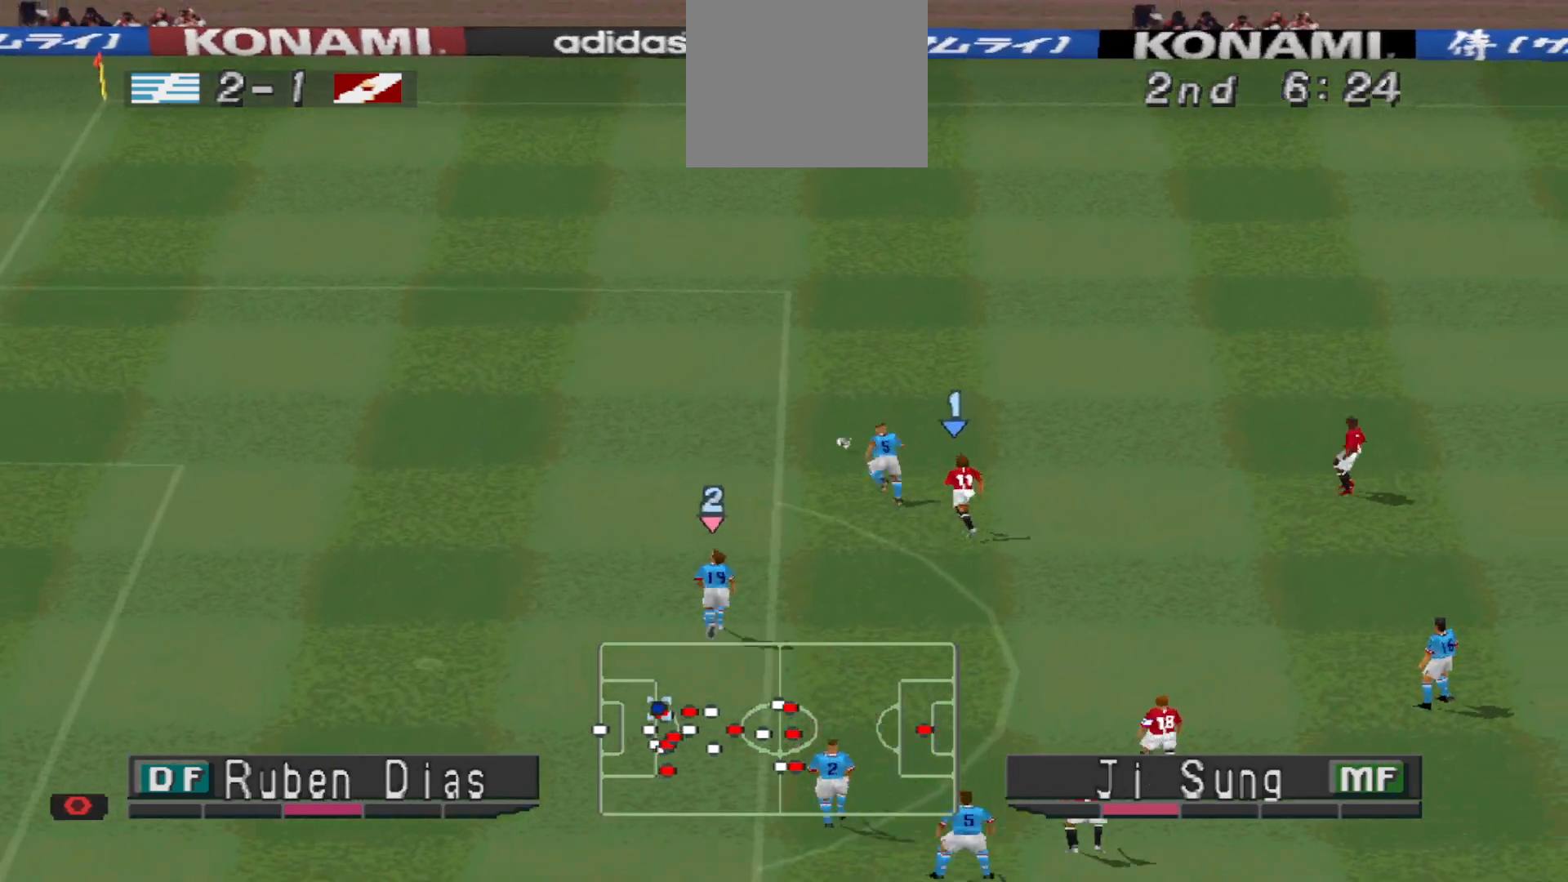
{"buttons": ["R1", "DPAD_UP", "DPAD_RIGHT"], "events": [[100, "R1", "down"], [167, "DPAD_LEFT", "up"], [500, "DPAD_RIGHT", "down"]]}
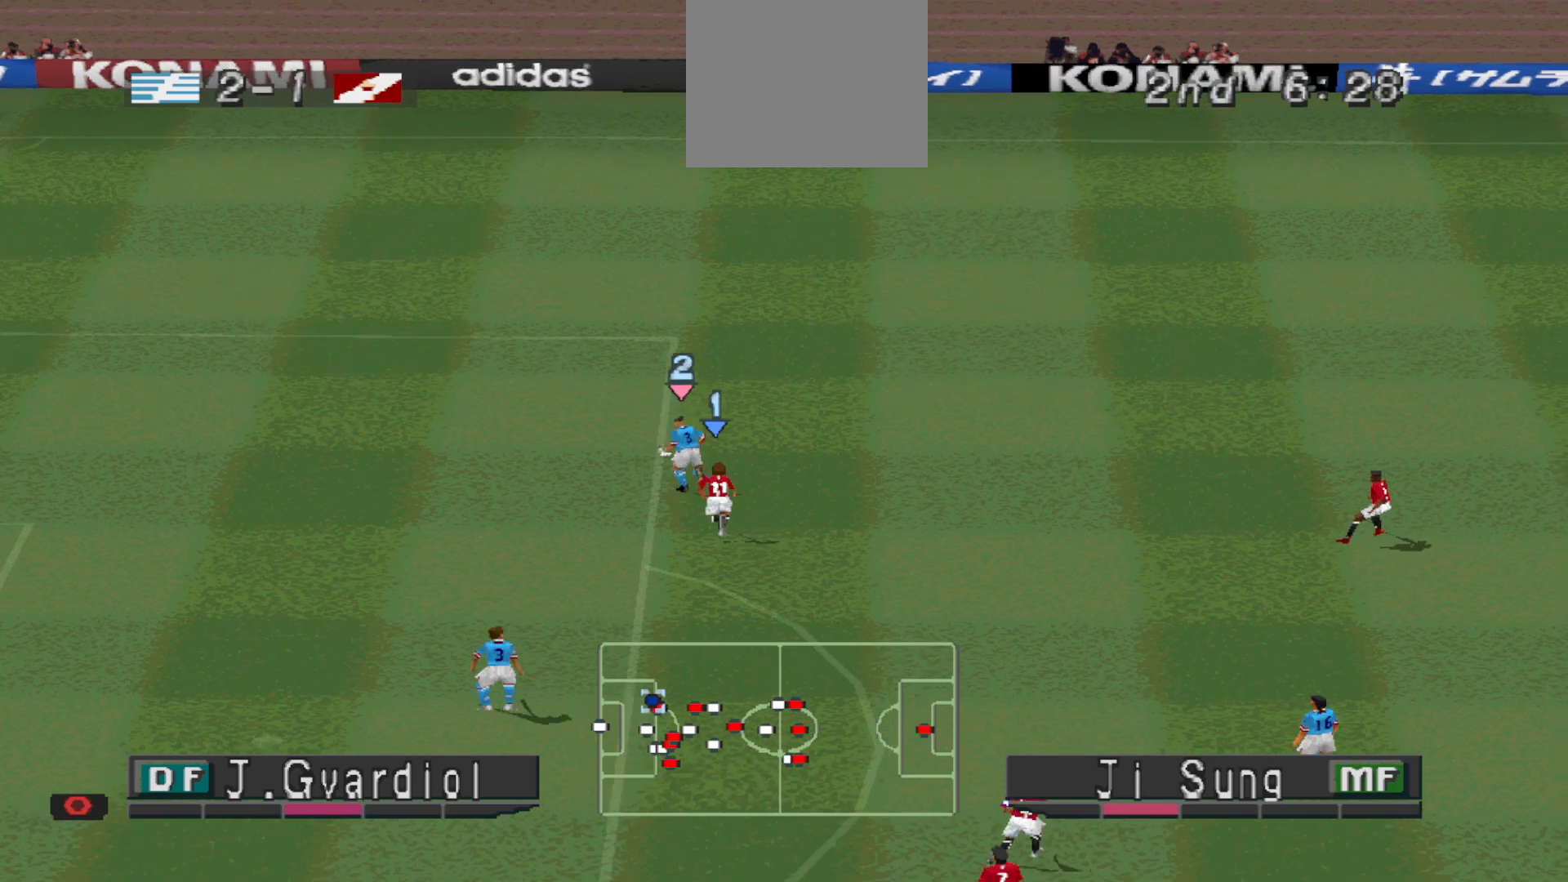
{"buttons": ["CROSS", "R1", "DPAD_UP", "DPAD_RIGHT"], "events": [[400, "CROSS", "down"]]}
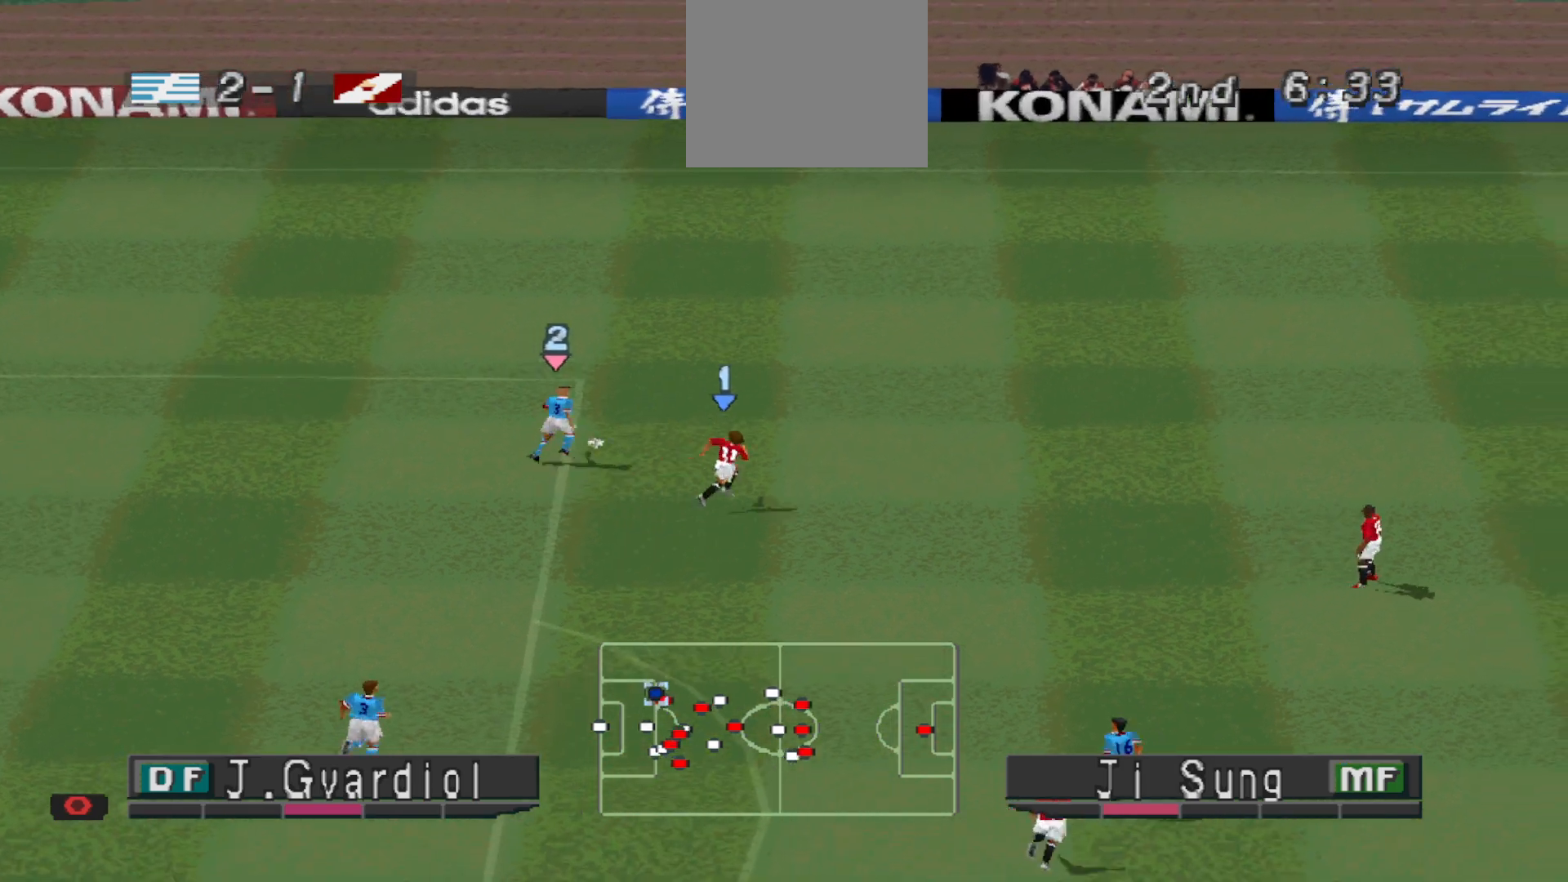
{"buttons": ["CROSS", "R1", "DPAD_UP"], "events": [[500, "DPAD_RIGHT", "up"]]}
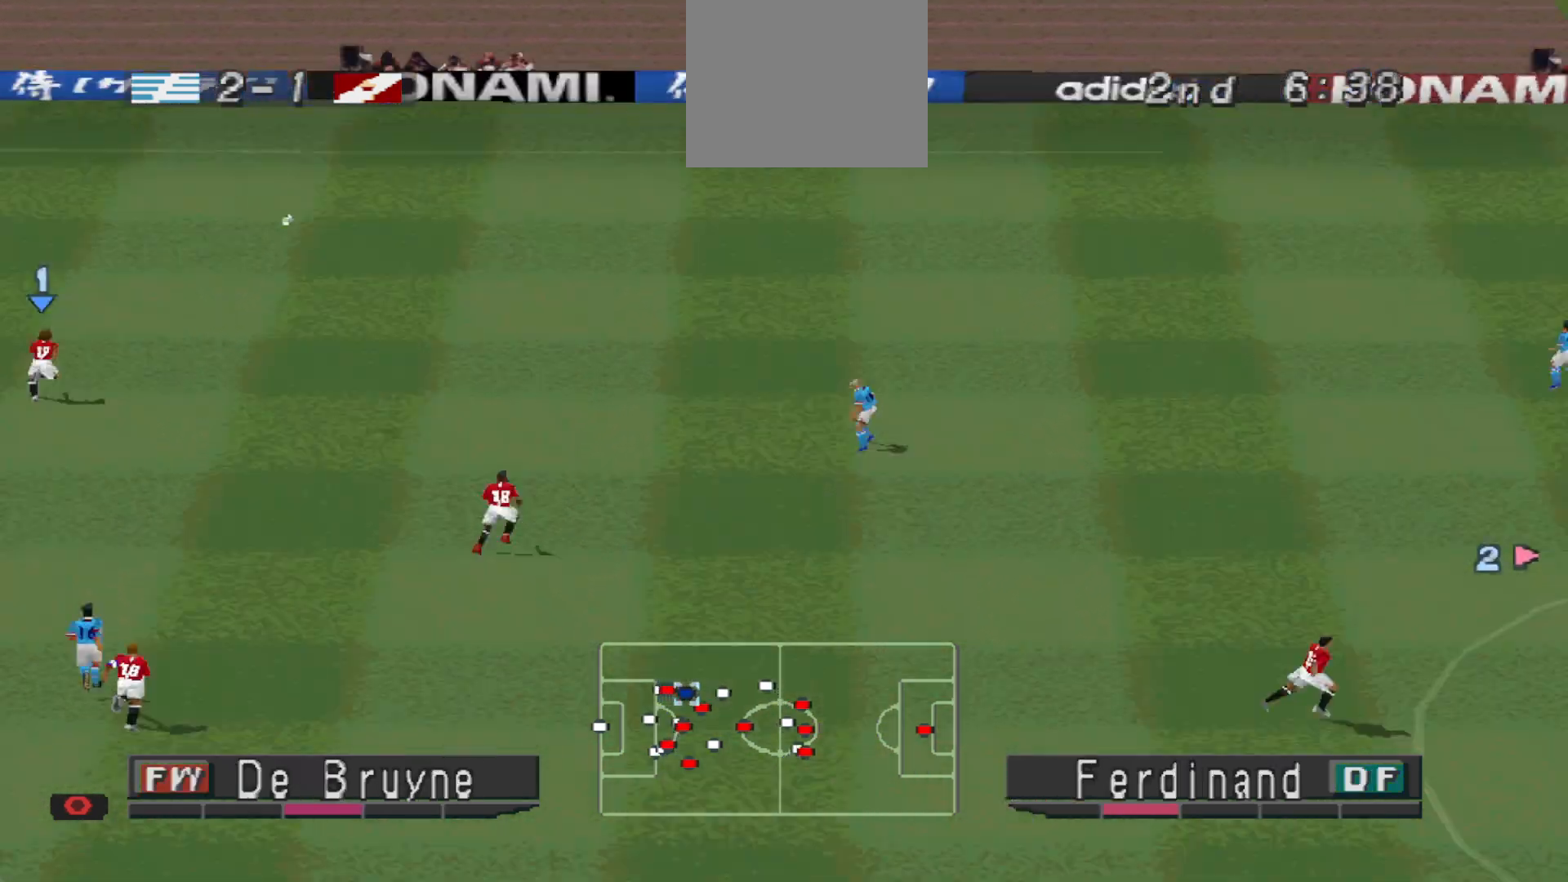
{"buttons": [], "events": [[33, "DPAD_UP", "up"], [67, "CROSS", "up"], [133, "R1", "up"], [300, "L1", "down"], [400, "L1", "up"]]}
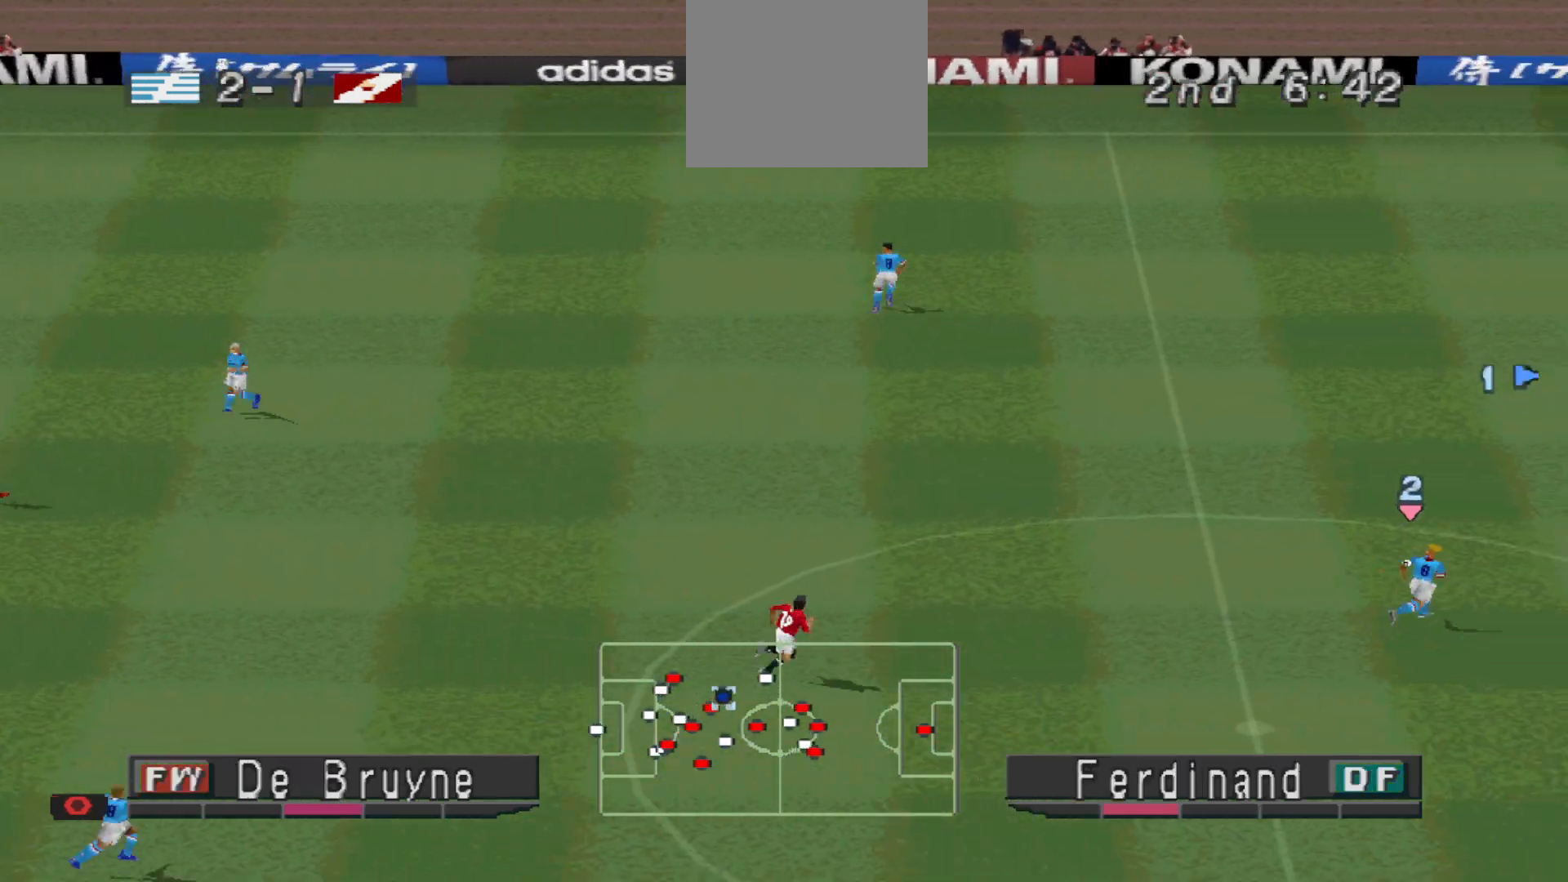
{"buttons": ["CROSS", "DPAD_DOWN", "DPAD_LEFT"], "events": [[33, "DPAD_LEFT", "down"], [200, "CROSS", "down"], [333, "CROSS", "up"], [367, "CROSS", "down"], [400, "CROSS", "up"], [467, "CROSS", "down"], [500, "DPAD_DOWN", "down"]]}
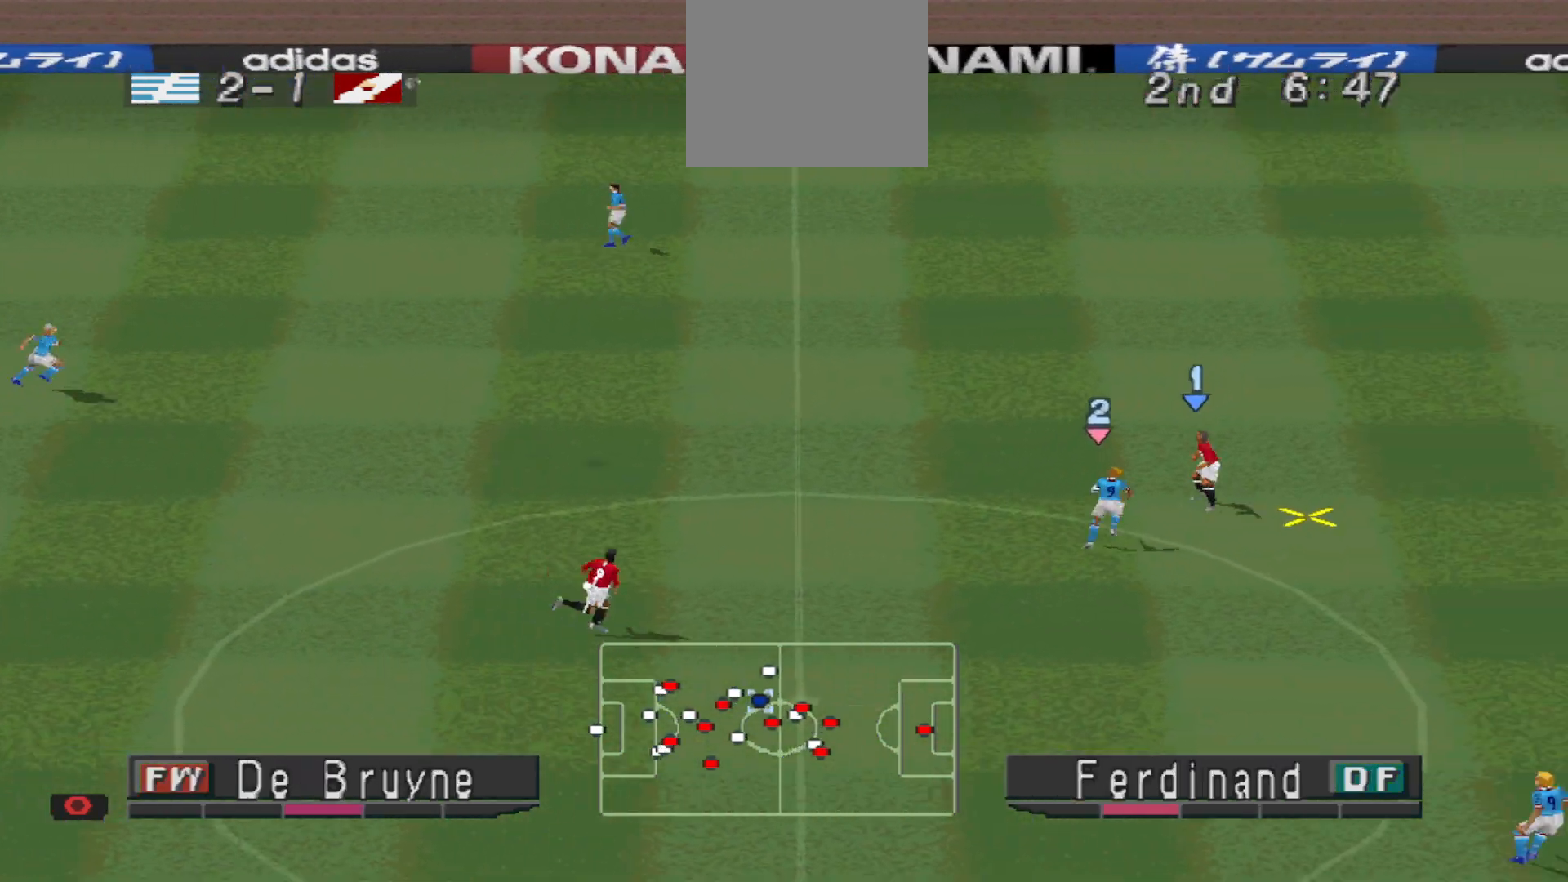
{"buttons": ["CROSS", "DPAD_DOWN", "DPAD_LEFT"], "events": [[33, "CROSS", "up"], [100, "CROSS", "down"], [133, "CROSS", "up"], [233, "CROSS", "down"], [267, "CROSS", "up"], [467, "CROSS", "down"]]}
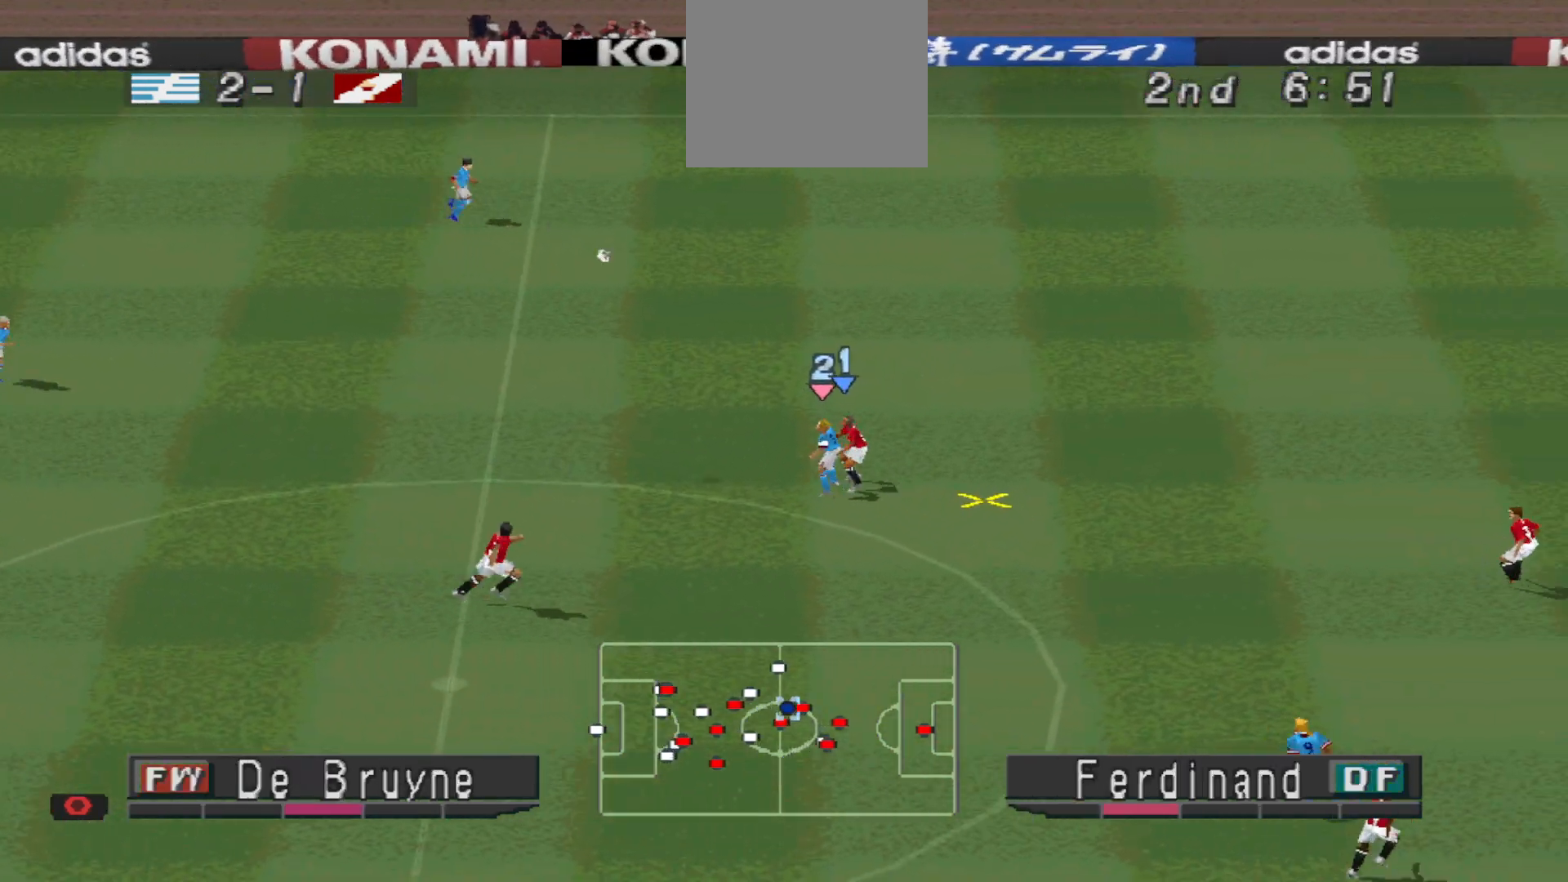
{"buttons": ["R1", "DPAD_LEFT"], "events": [[33, "CROSS", "up"], [67, "CROSS", "down"], [433, "CROSS", "up"], [433, "DPAD_DOWN", "up"], [467, "DPAD_LEFT", "up"], [467, "R1", "down"], [500, "DPAD_LEFT", "down"]]}
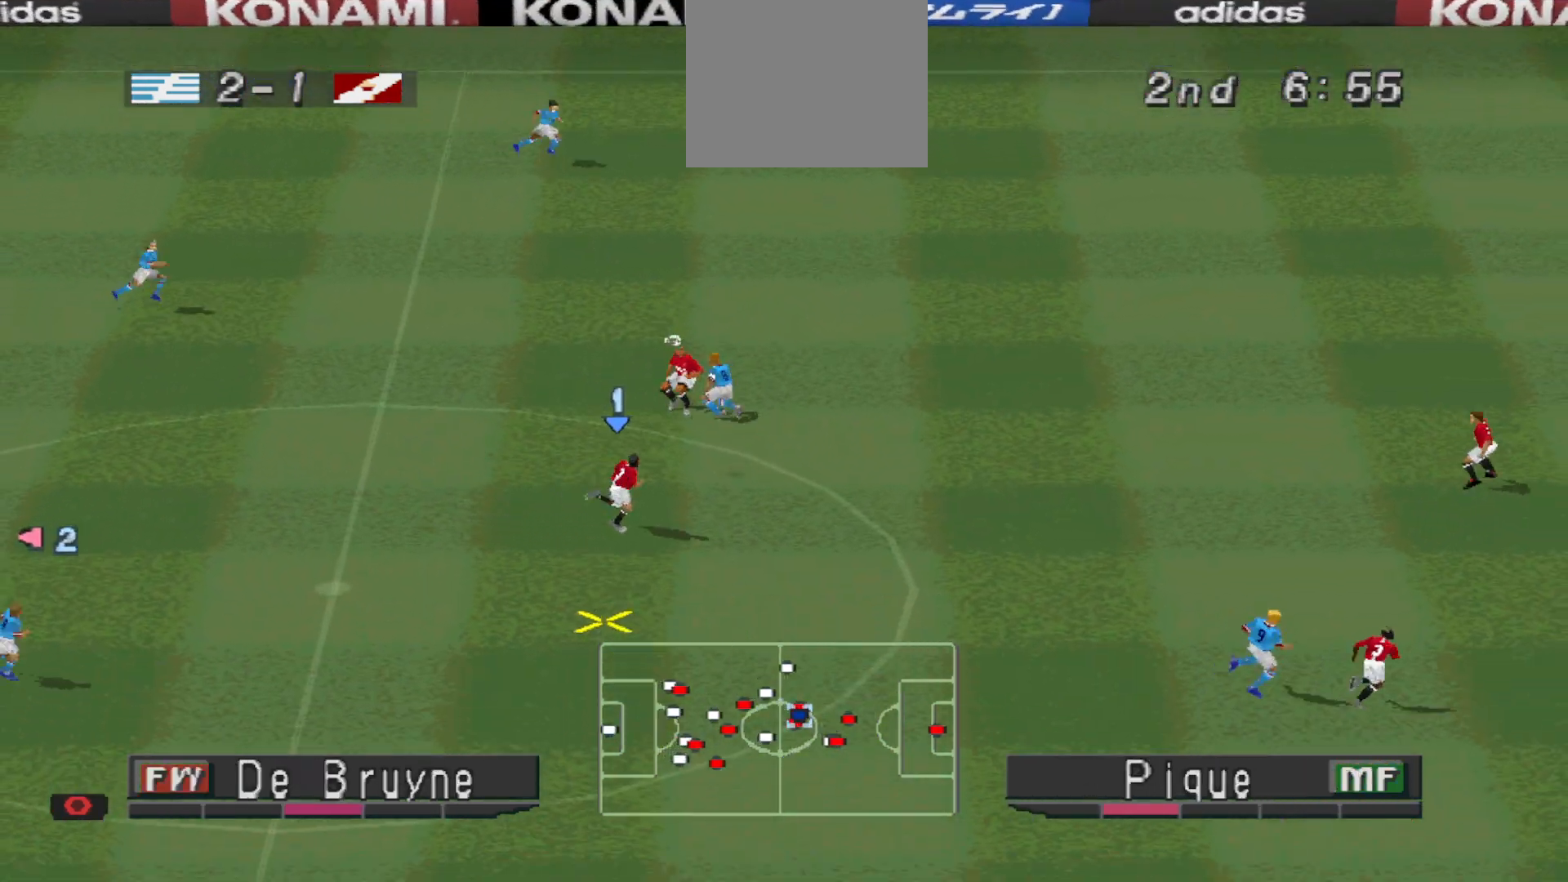
{"buttons": ["R1", "DPAD_UP", "DPAD_LEFT"], "events": [[33, "L1", "down"], [67, "DPAD_LEFT", "up"], [133, "L1", "up"], [233, "DPAD_DOWN", "down"], [233, "DPAD_LEFT", "down"], [267, "DPAD_DOWN", "up"], [500, "DPAD_UP", "down"]]}
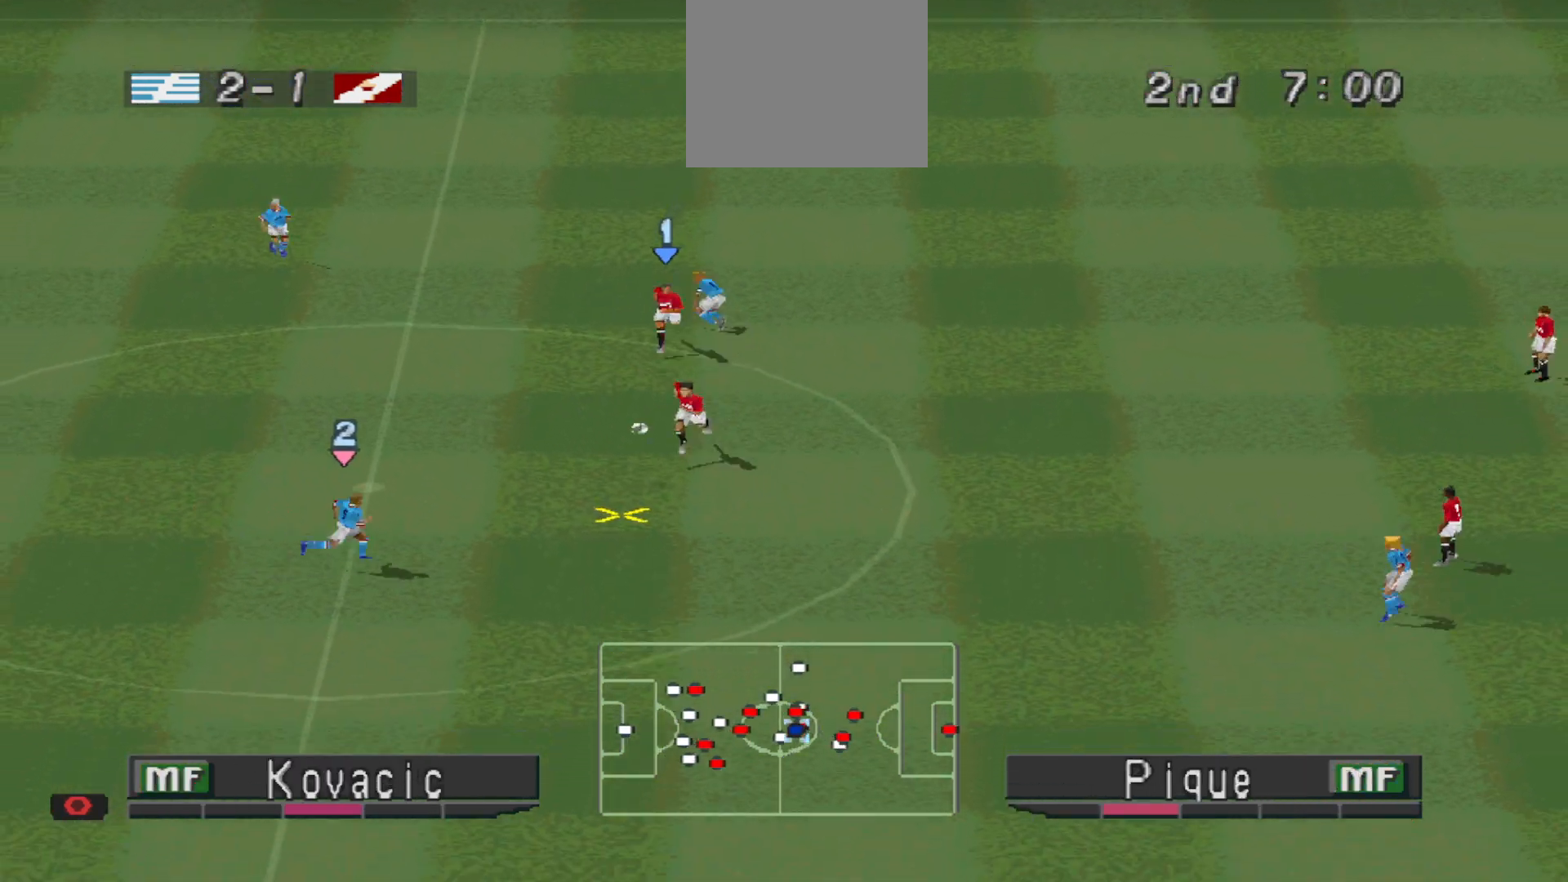
{"buttons": ["R1", "DPAD_DOWN", "DPAD_RIGHT"]}
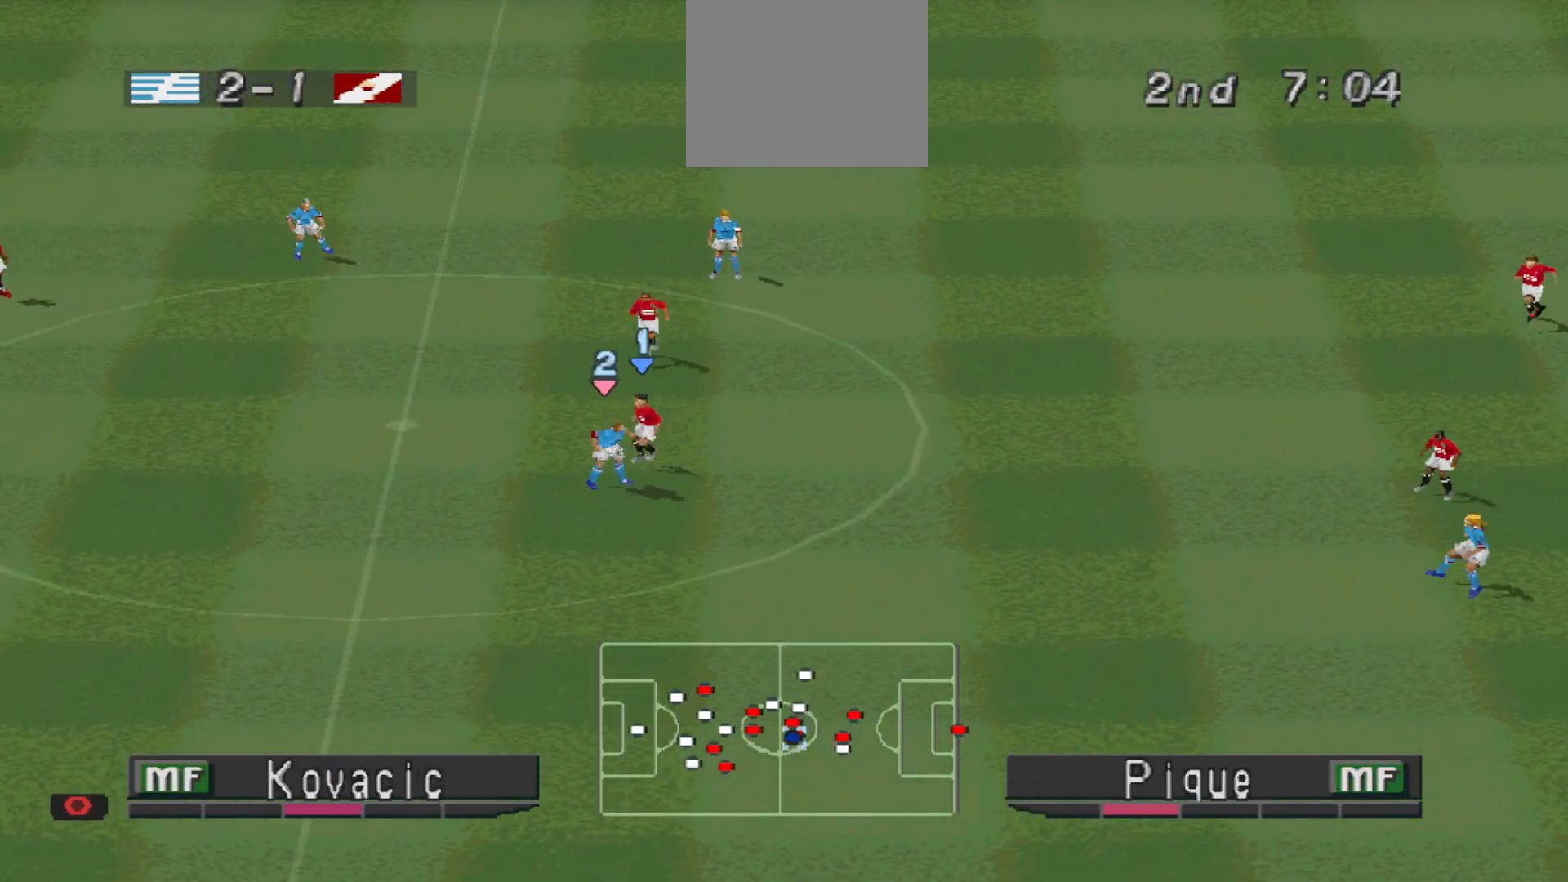
{"buttons": ["CROSS", "R1", "DPAD_DOWN", "DPAD_RIGHT"], "events": [[67, "CROSS", "down"]]}
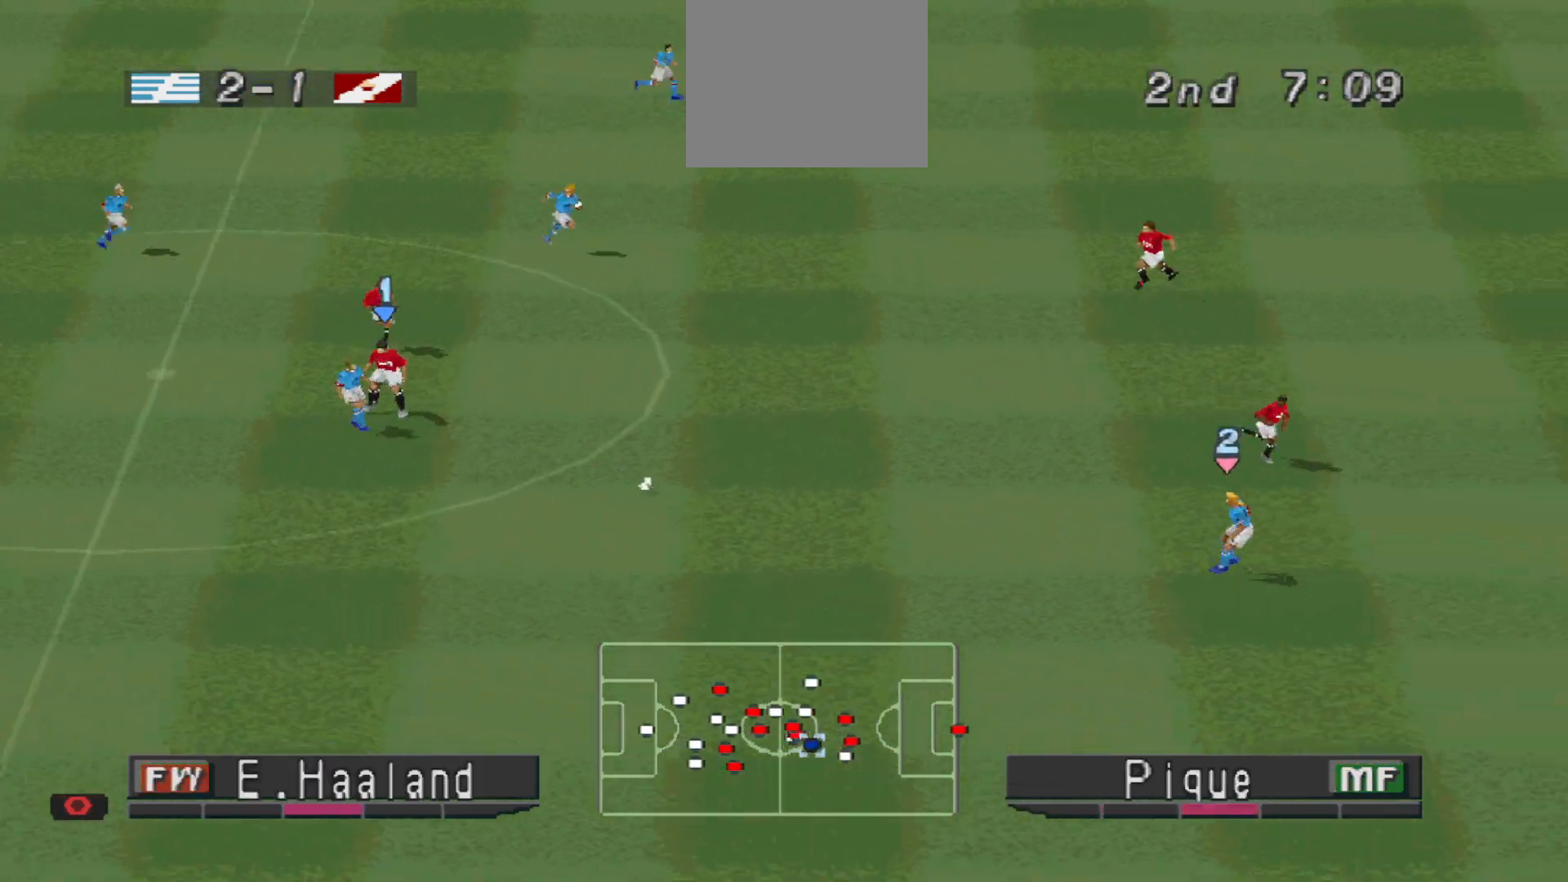
{"buttons": ["R1", "DPAD_DOWN"], "events": [[67, "DPAD_DOWN", "up"], [67, "L1", "down"], [133, "DPAD_RIGHT", "up"], [233, "DPAD_DOWN", "down"], [233, "L1", "up"], [333, "CROSS", "up"]]}
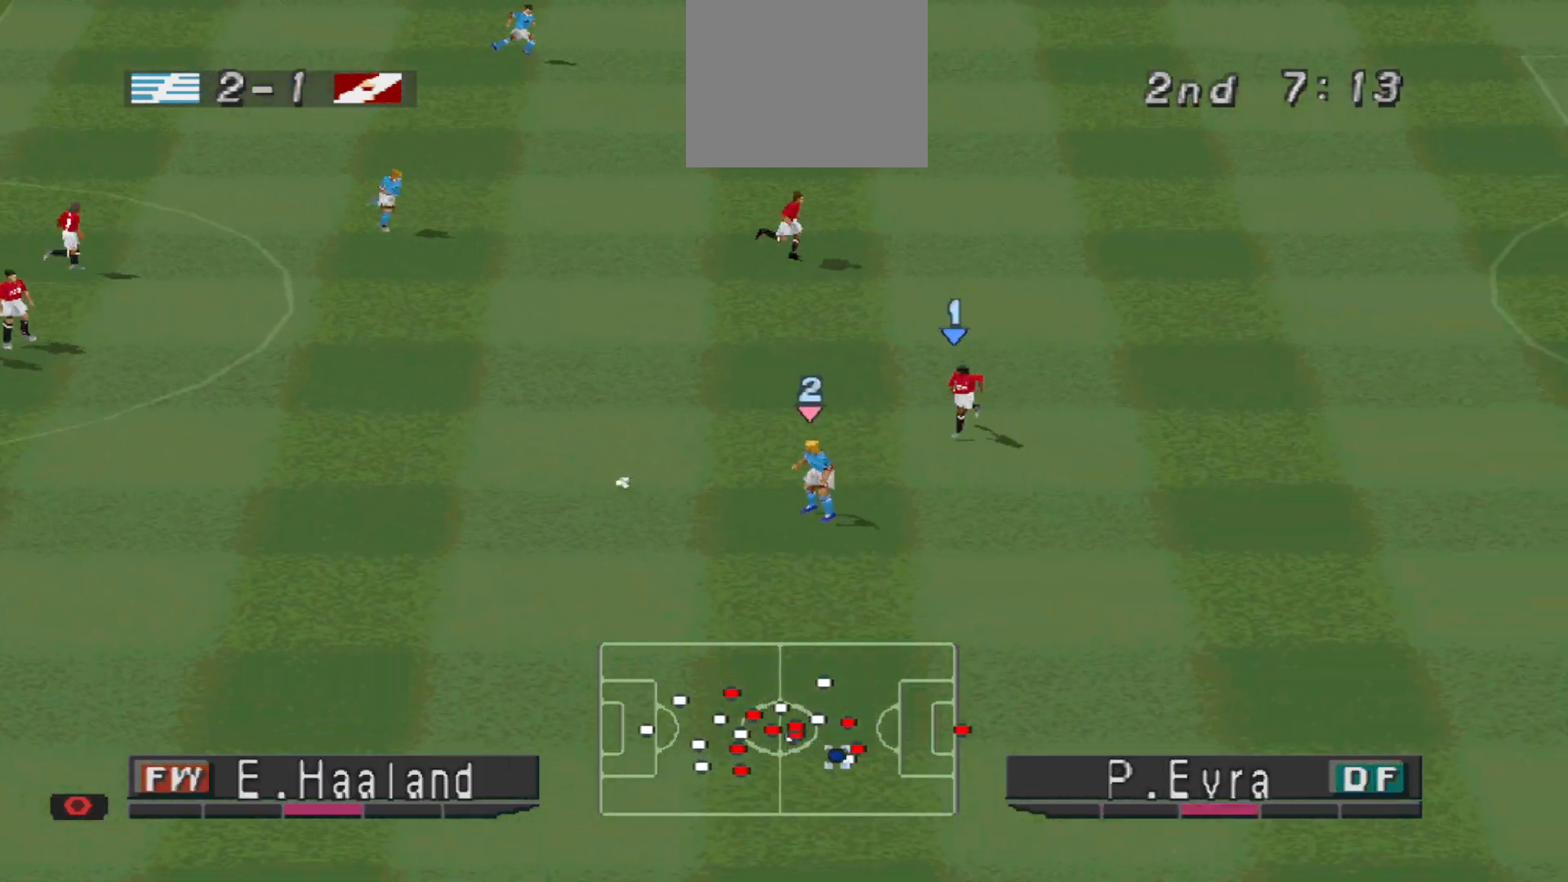
{"buttons": ["CROSS", "SQUARE", "R1", "DPAD_DOWN"], "events": [[233, "CROSS", "down"], [300, "SQUARE", "down"]]}
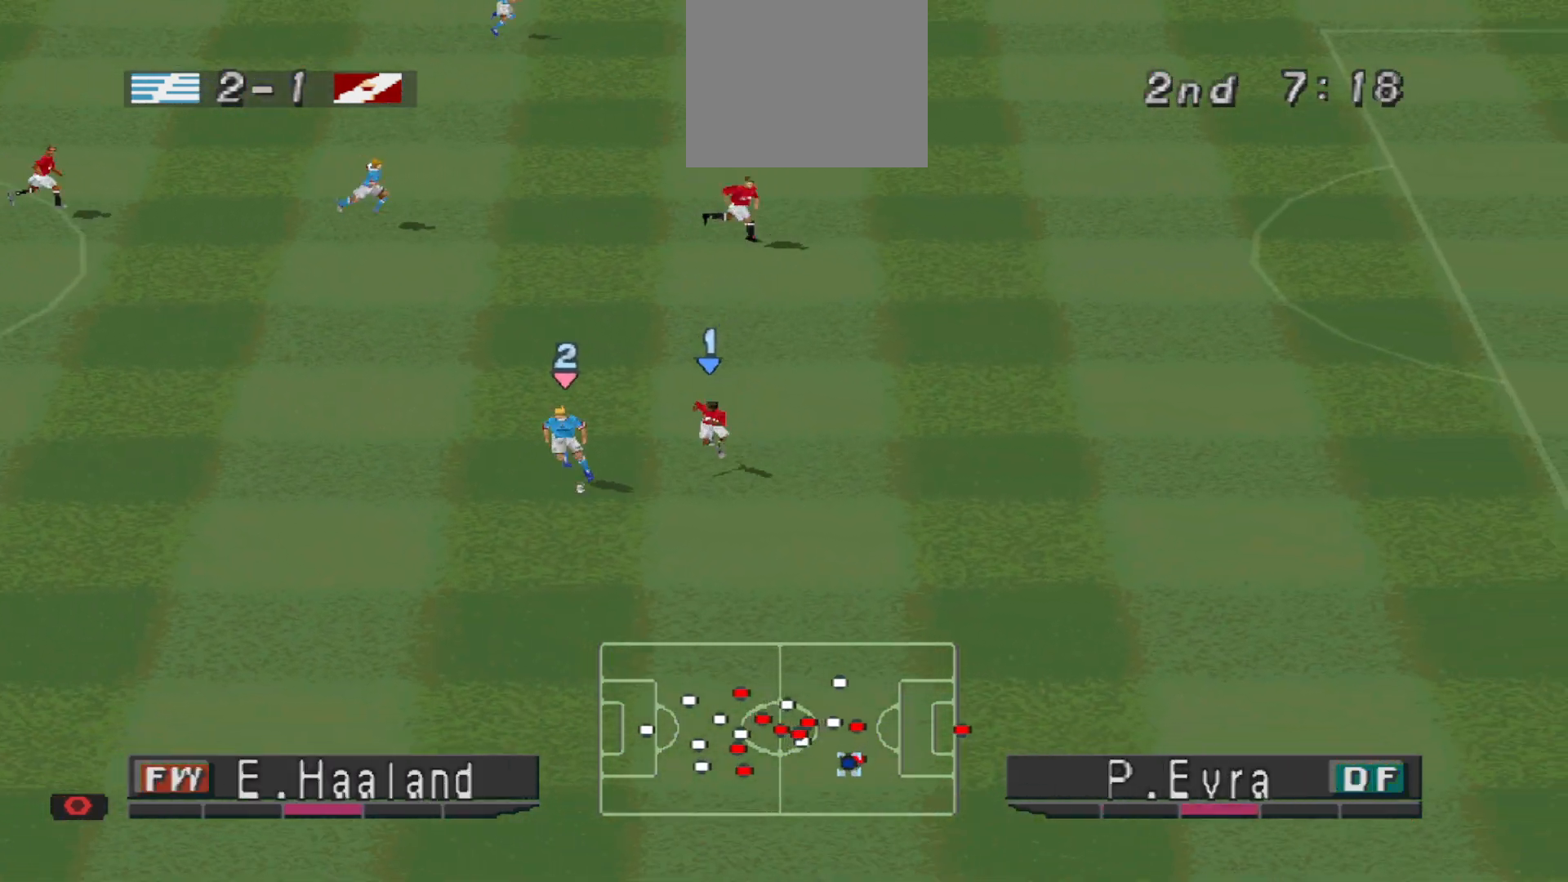
{"buttons": ["CROSS", "SQUARE", "R1"], "events": [[67, "DPAD_DOWN", "up"]]}
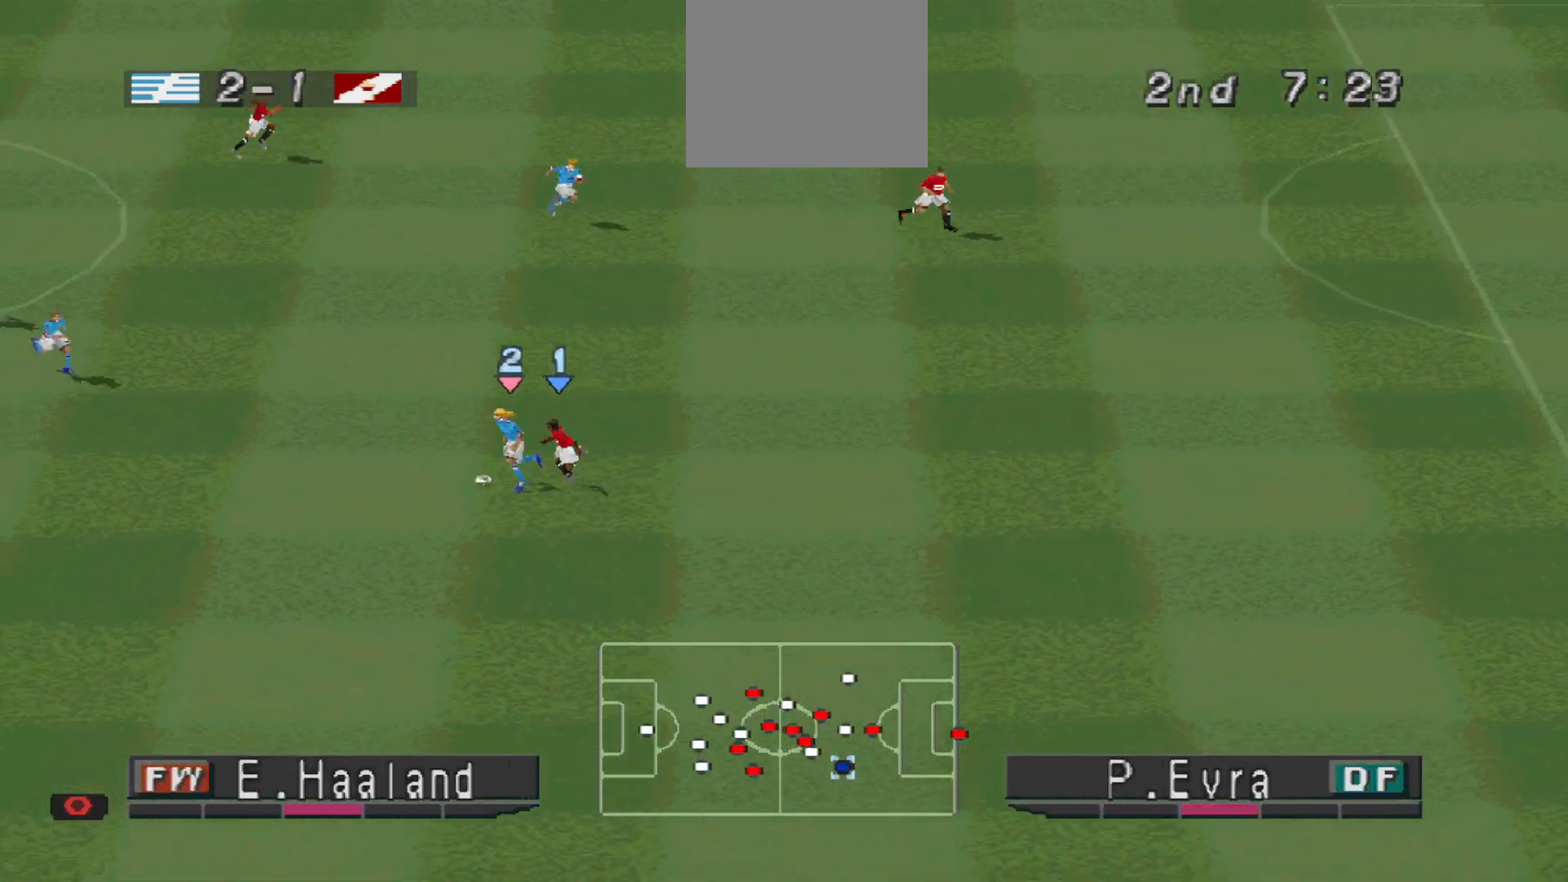
{"buttons": ["DPAD_UP", "DPAD_RIGHT"], "events": [[200, "DPAD_RIGHT", "down"], [200, "SQUARE", "up"], [233, "CROSS", "up"], [233, "R1", "up"], [400, "DPAD_UP", "down"]]}
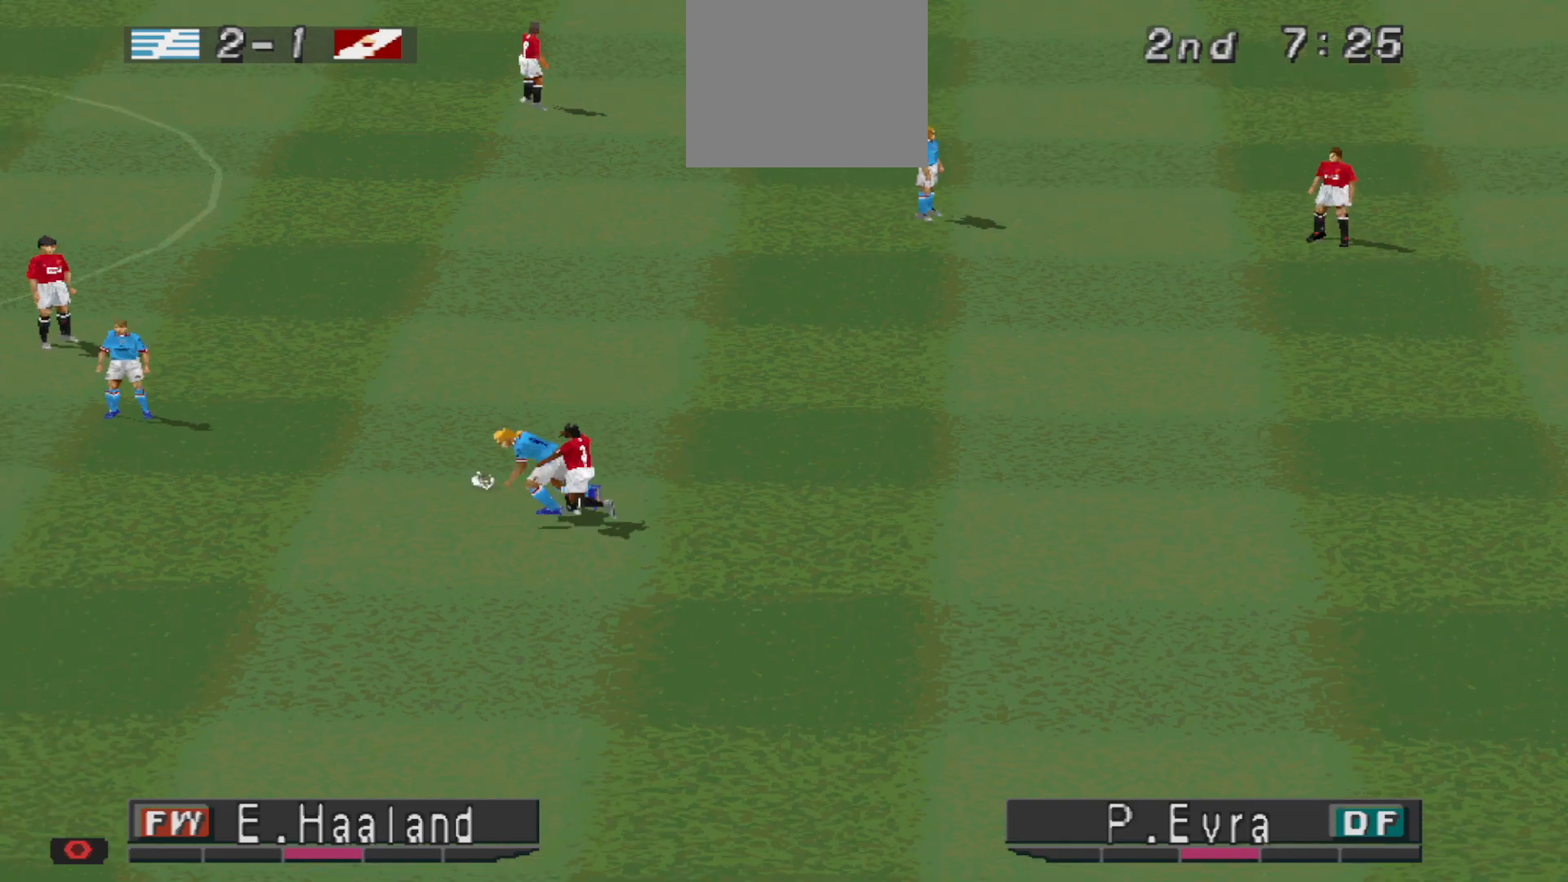
{"buttons": [], "events": [[233, "DPAD_RIGHT", "up"], [267, "DPAD_UP", "up"]]}
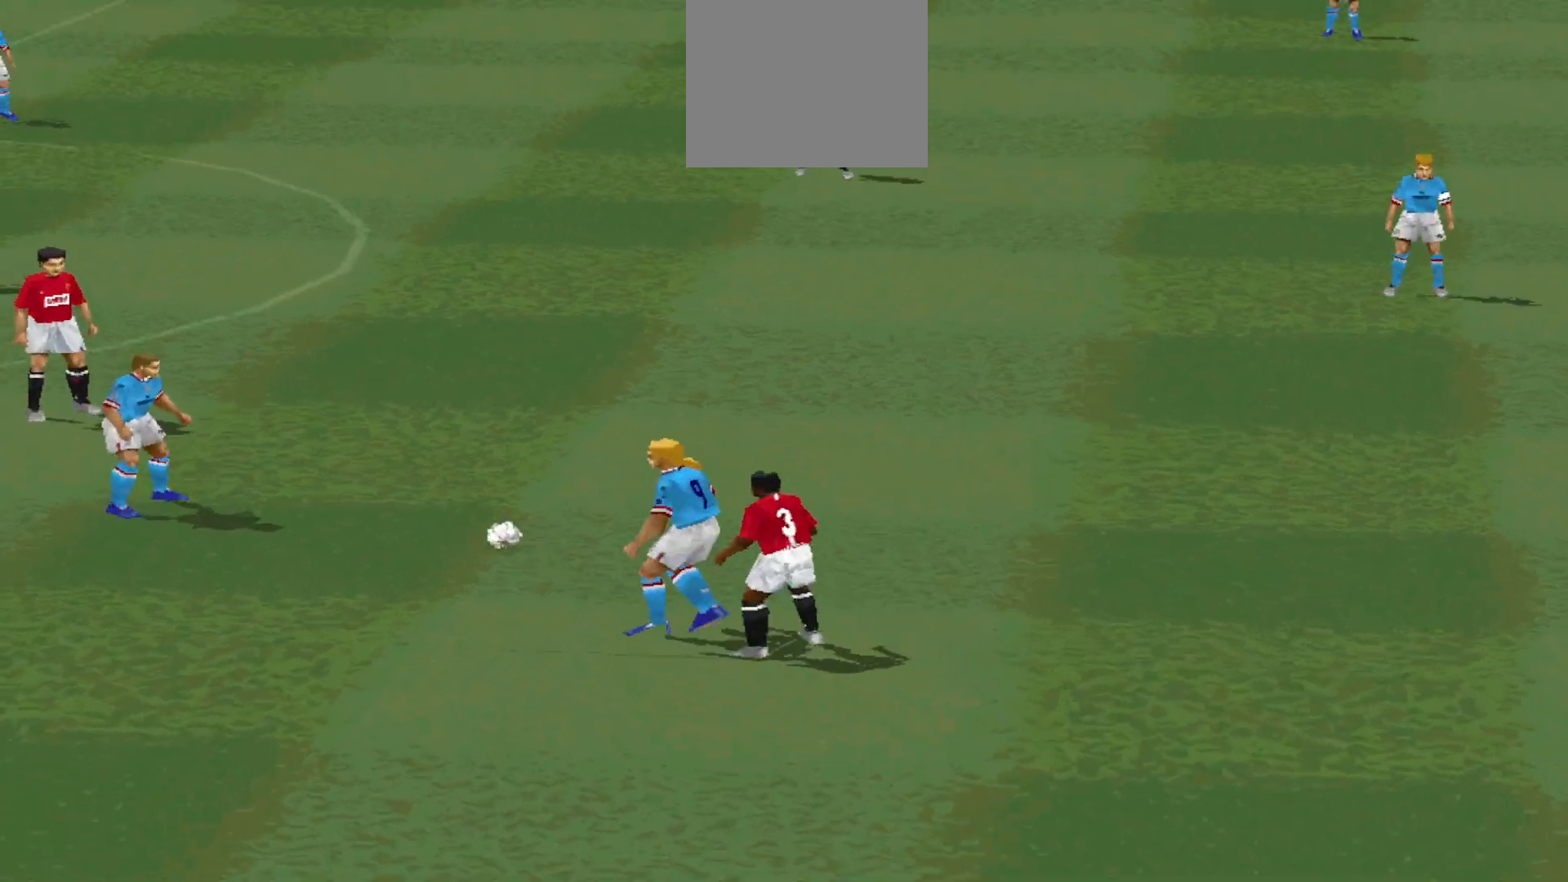
{"buttons": [], "events": []}
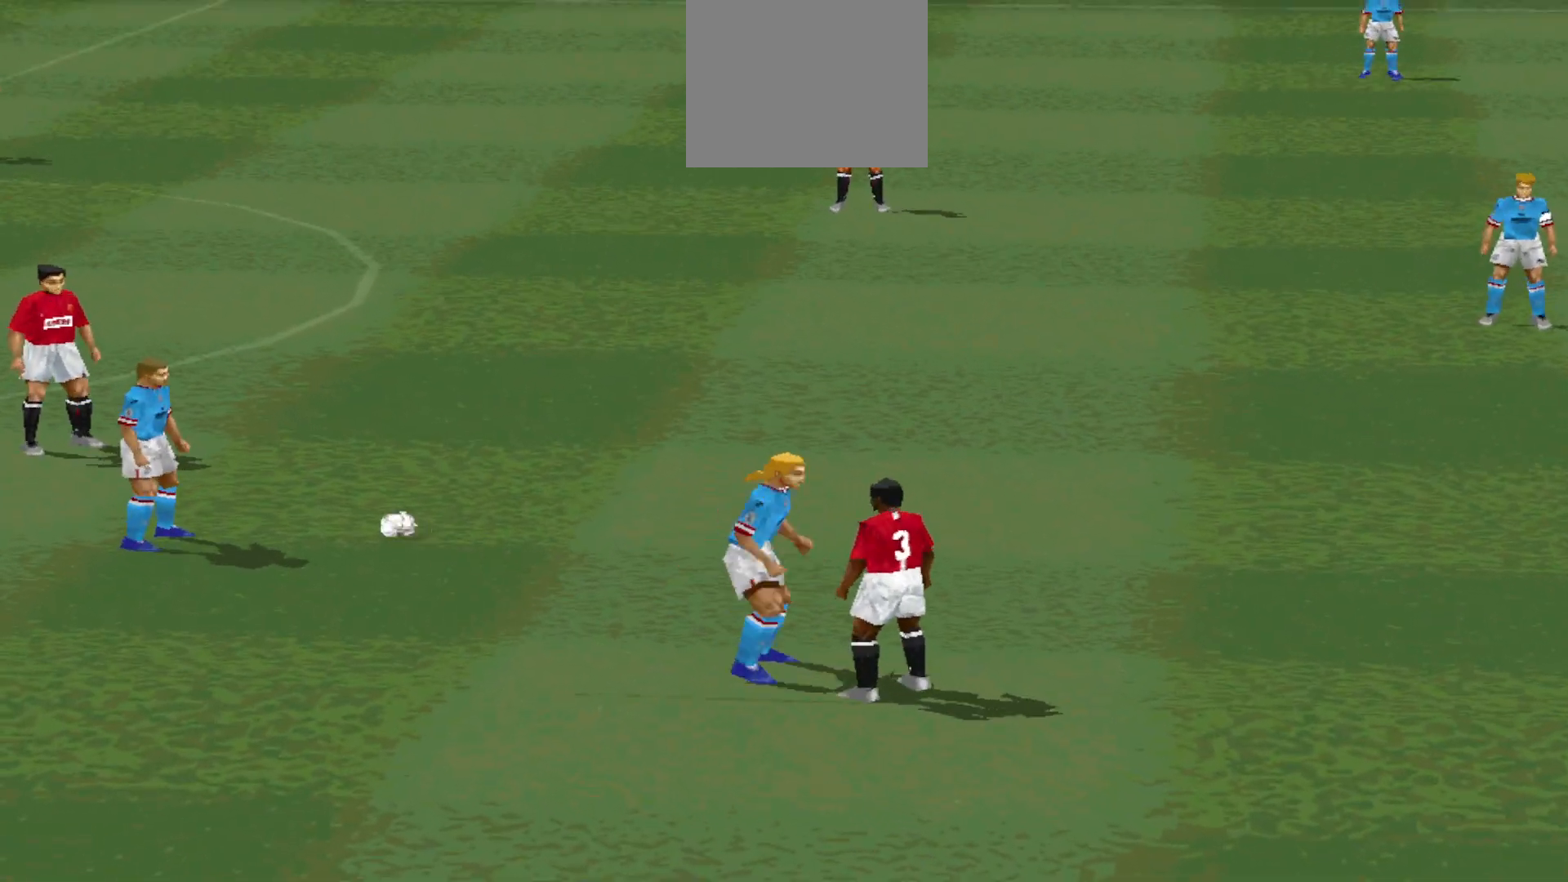
{"buttons": [], "events": []}
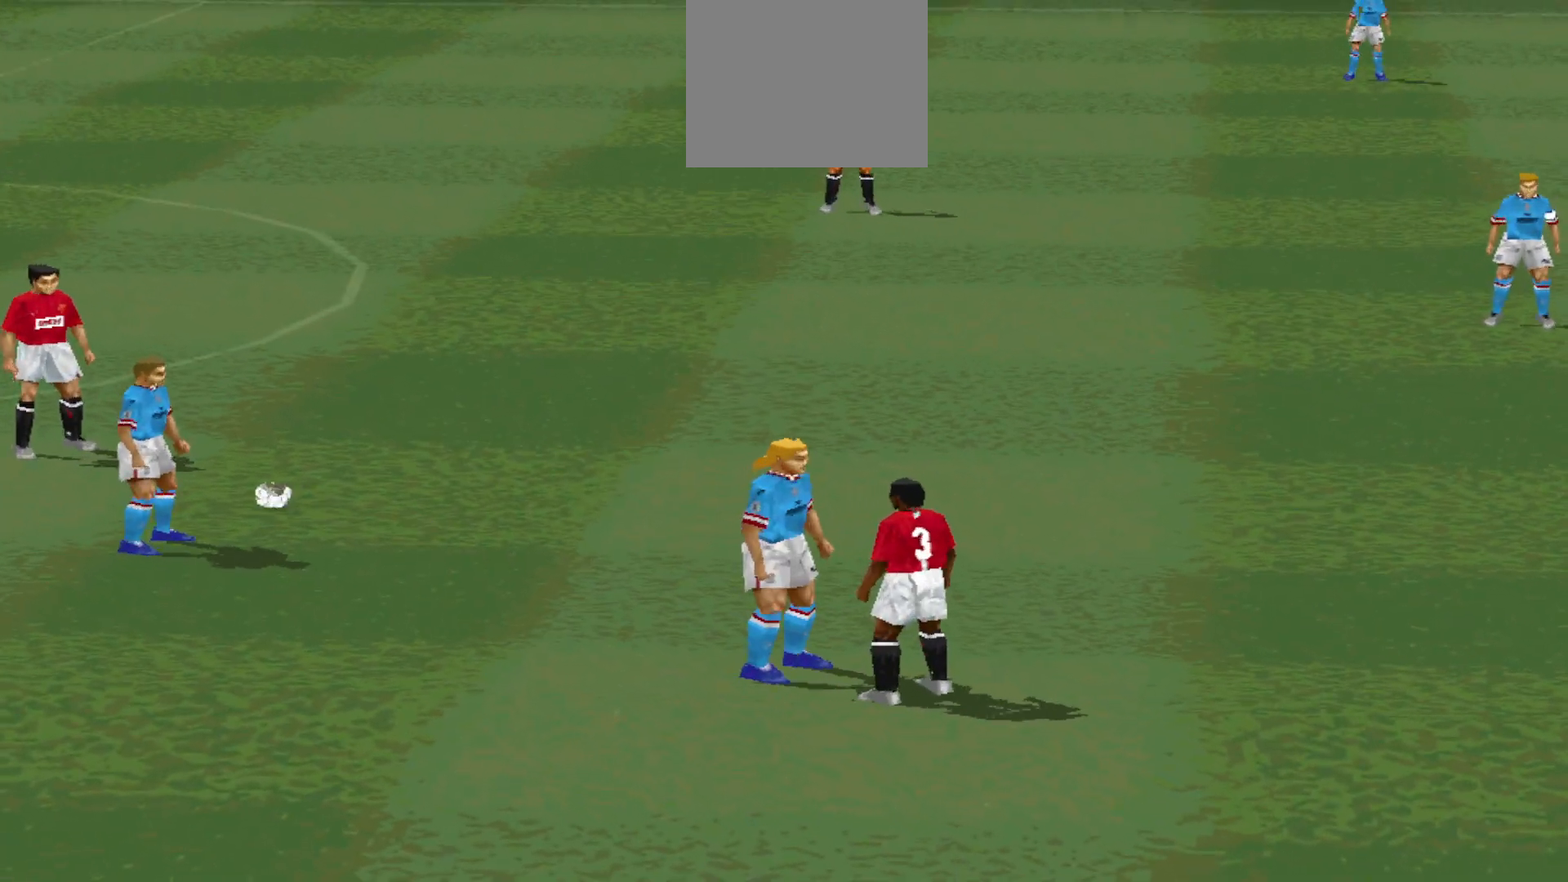
{"buttons": [], "events": []}
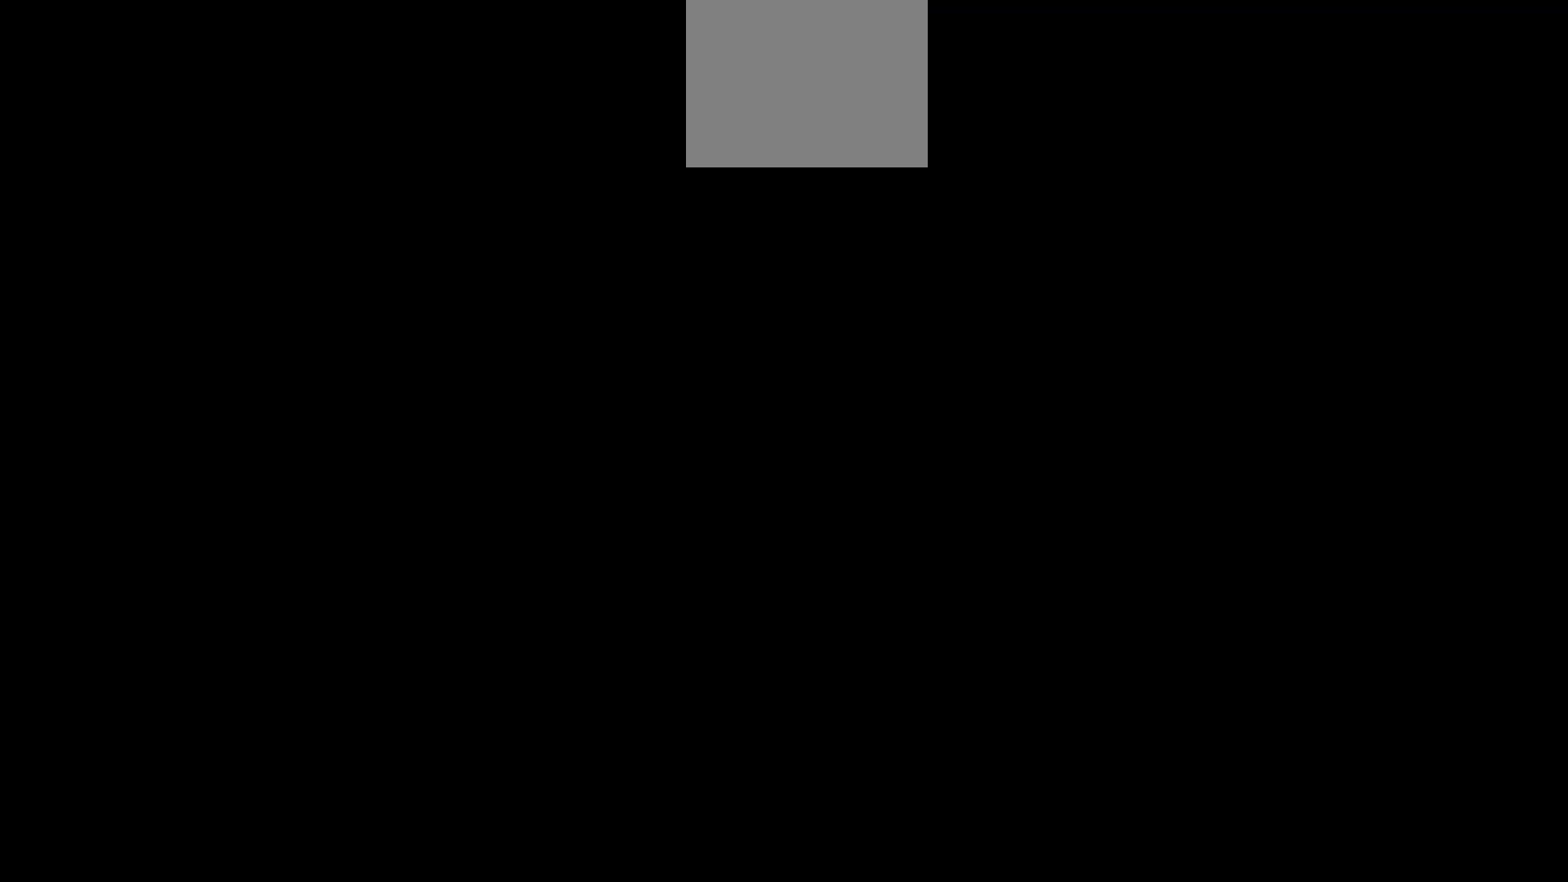
{"buttons": ["CIRCLE"], "events": [[400, "CIRCLE", "down"]]}
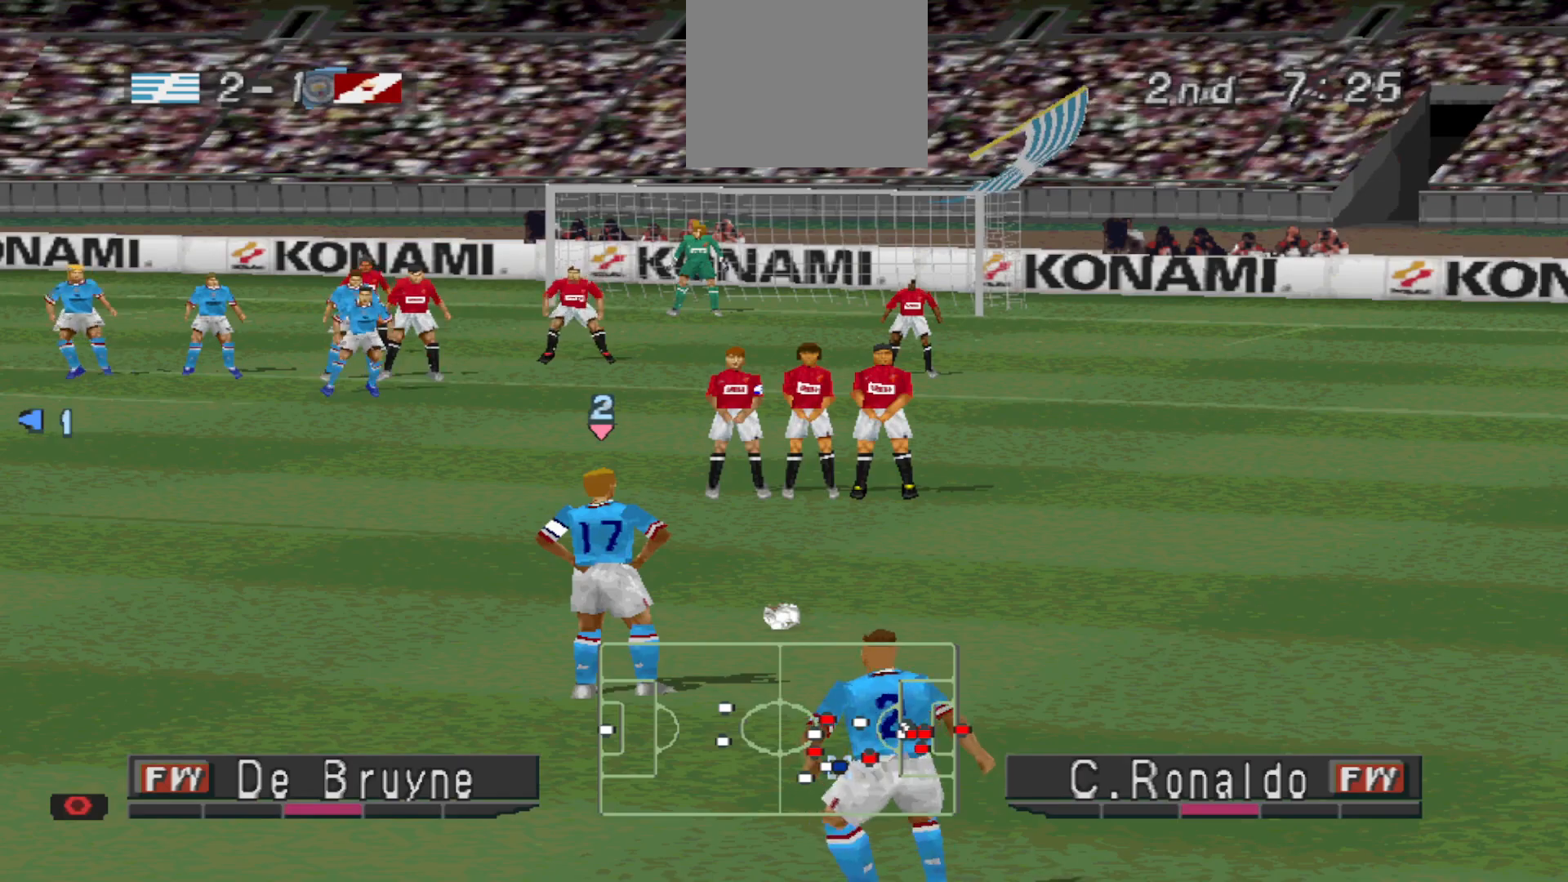
{"buttons": [], "events": [[33, "CIRCLE", "up"]]}